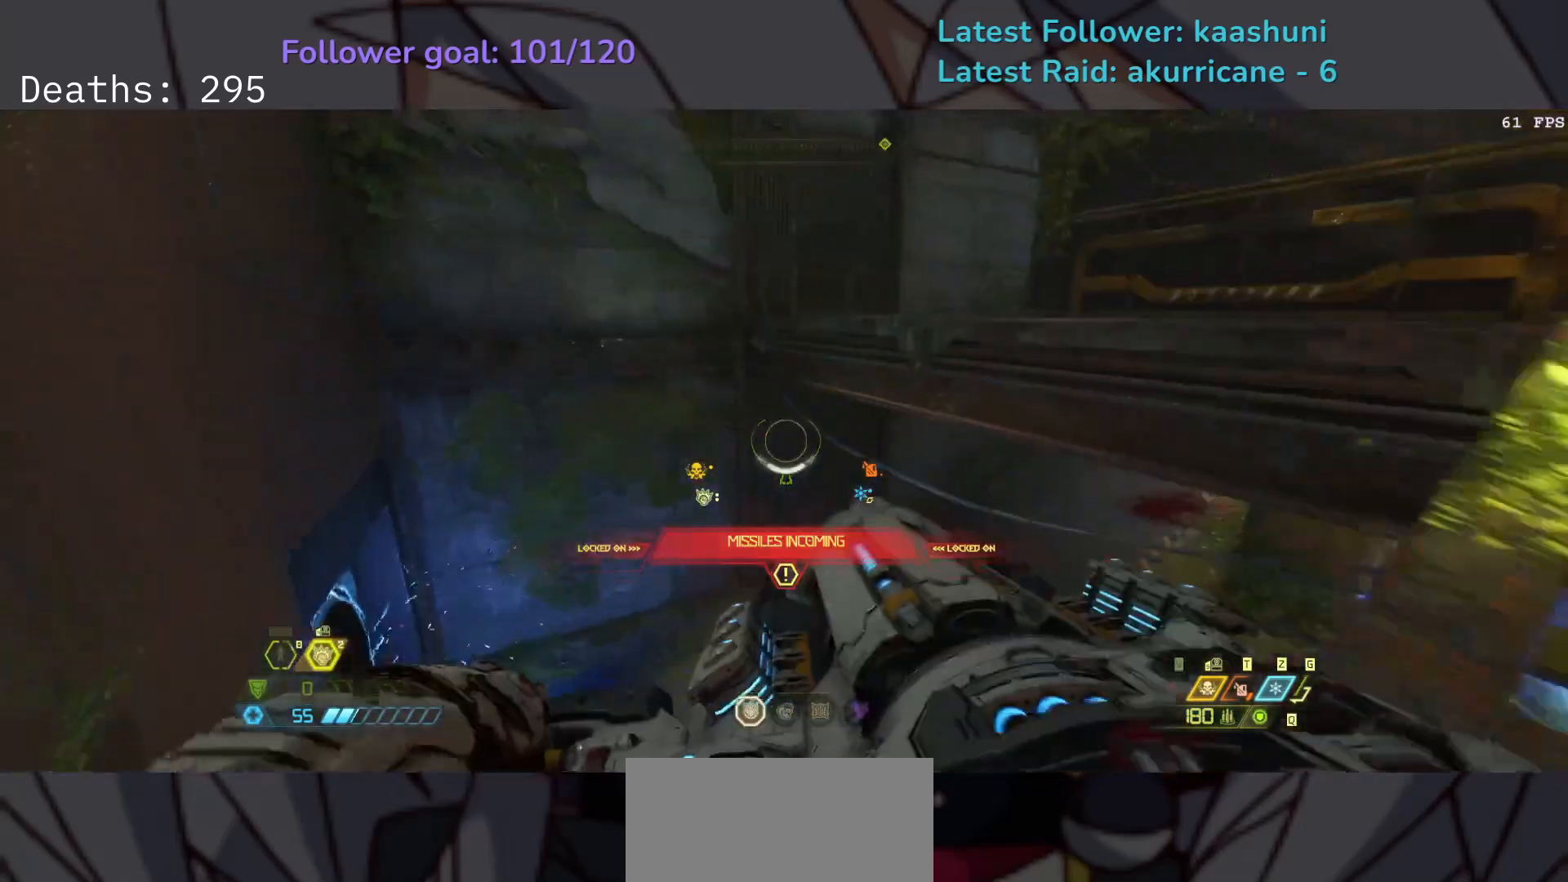
Gameplay with keyboard and mouse; each line is a JSON object with the keys and mouse buttons held at the frame after it. "events" lists presses ("down") and releases ("up") of "1", "2", "3", "4", "5", "a", "ctrl", "d", "e", "f", "g", "q", "r", "s", "shift", "space", "t", "tab", "v", "w", "z", "mouse_left", "mouse_wheel", "mouse_right", "mouse_mb4" and "mouse_mb5" between this image and that frame as [ms after this image, input, new state], when the widget could be followed in between. "mouse_left", "mouse_wheel", "mouse_right", "mouse_mb4", "mouse_mb5" = the "left", "wheel", "right", "mb4", "mb5" buttons of the "mouse" list. No other keys are recorded. "wheel" means that the mouse wheel is clicked or scrolled. Mouse movement is not recorded.
{"keys": ["e", "s"], "mouse": [], "events": [[100, "space", "down"], [167, "space", "up"], [317, "shift", "down"], [483, "shift", "up"]]}
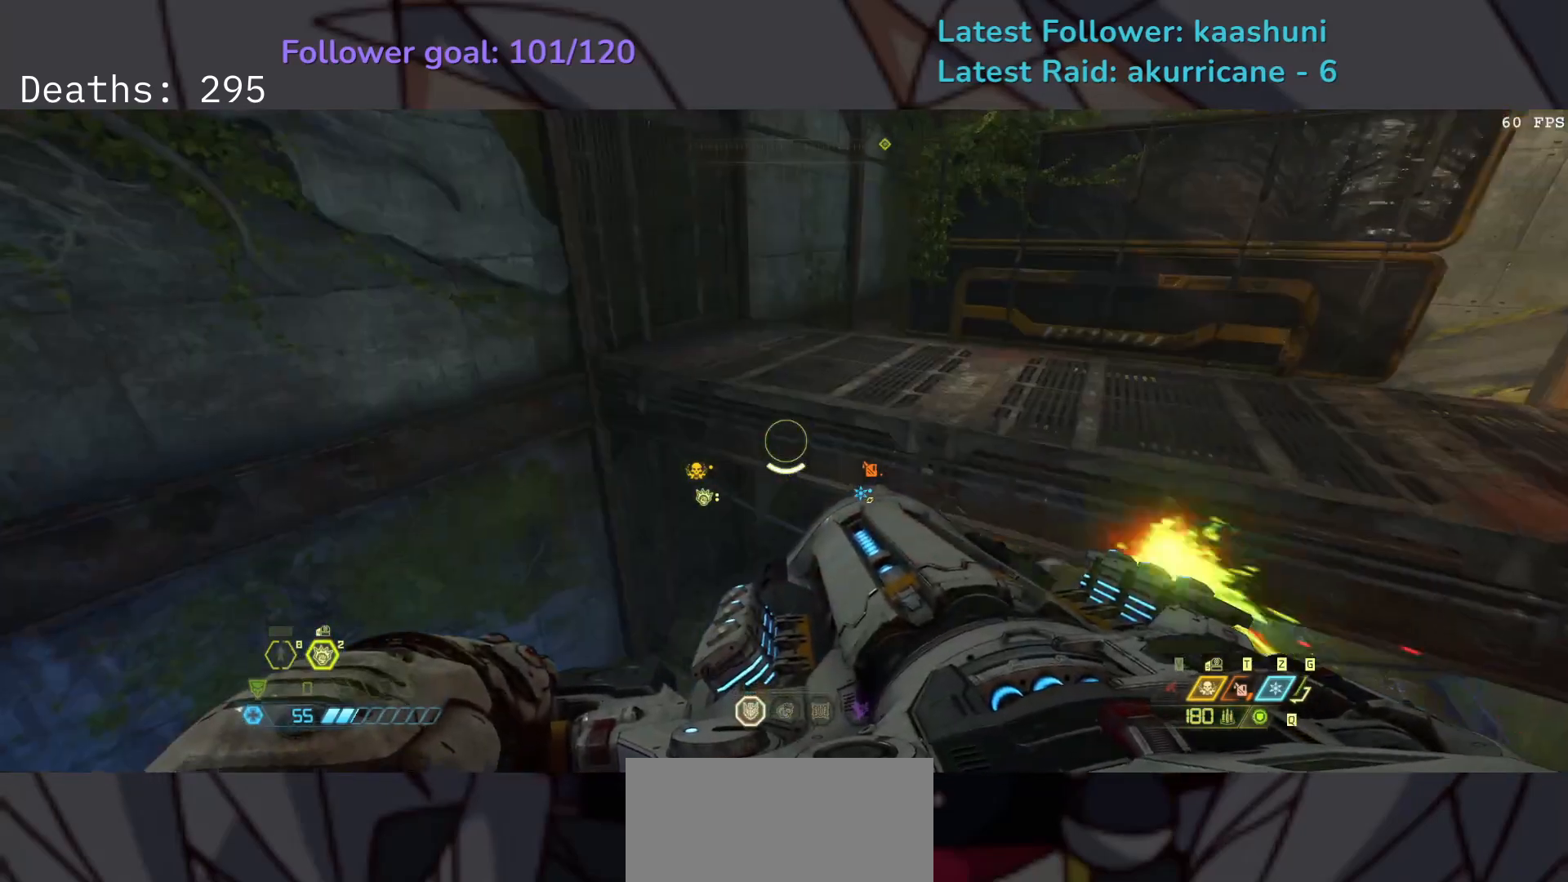
{"keys": ["s"], "mouse": [], "events": [[333, "e", "up"]]}
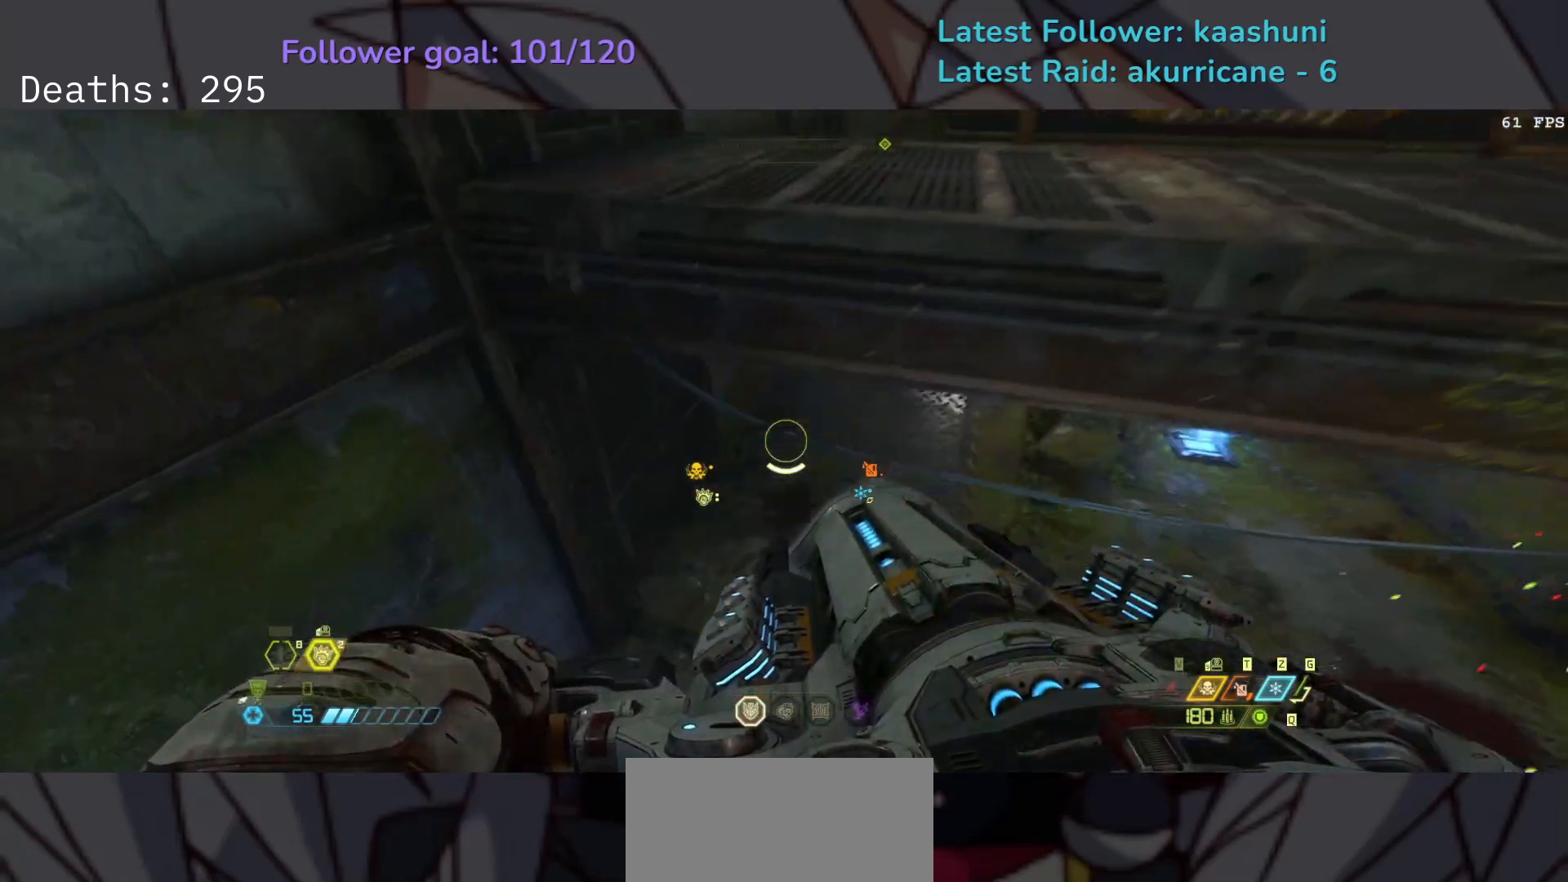
{"keys": ["e"], "mouse": [], "events": [[17, "e", "down"], [250, "s", "up"]]}
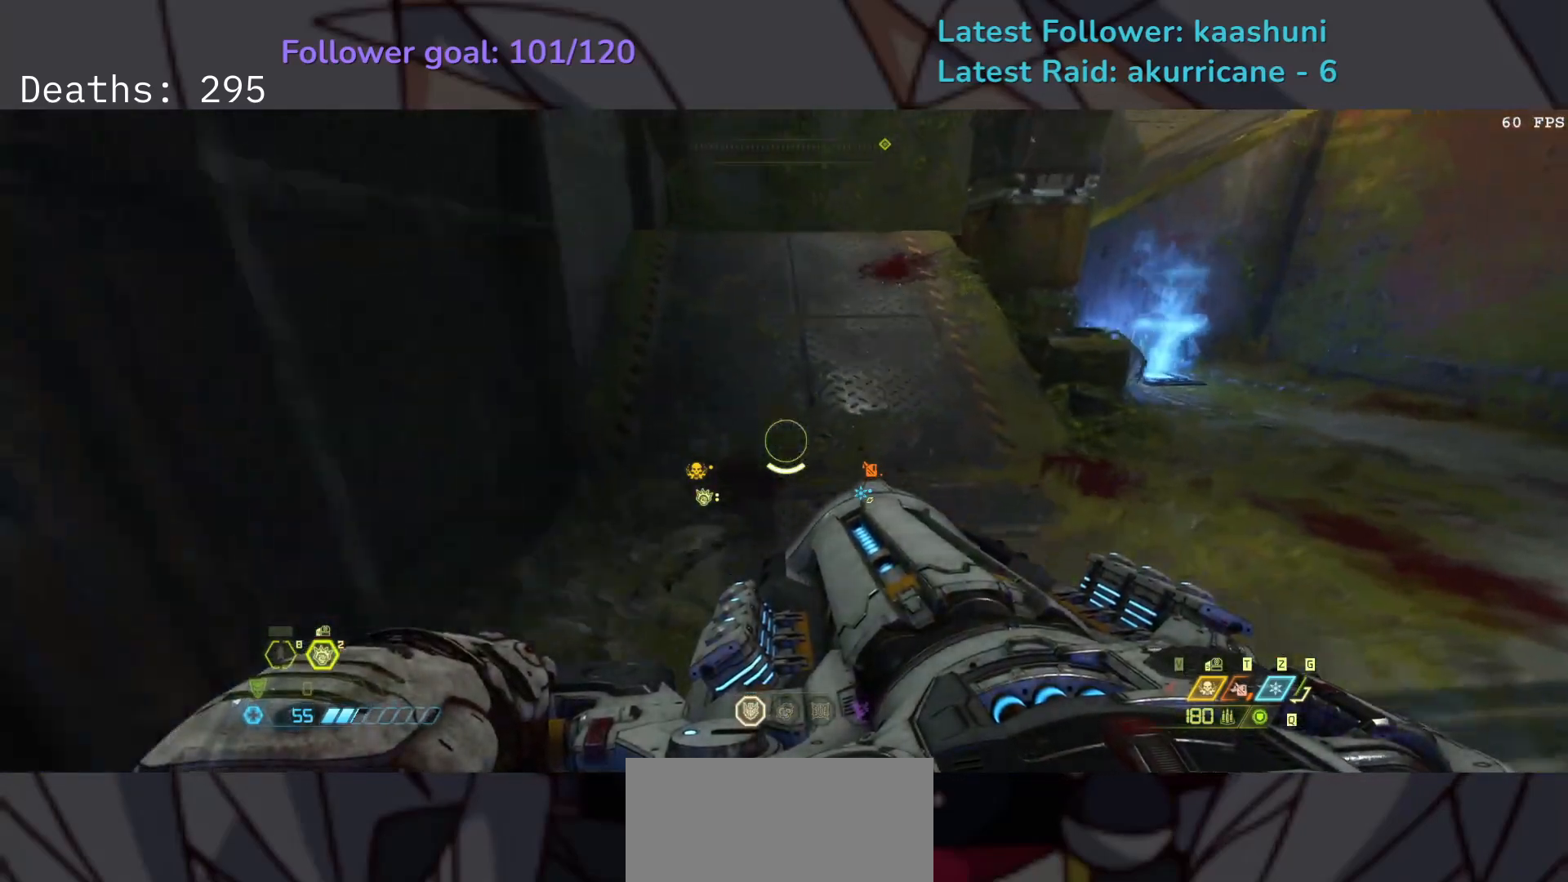
{"keys": ["e"], "mouse": [], "events": [[133, "shift", "down"], [283, "shift", "up"], [400, "w", "down"], [500, "w", "up"]]}
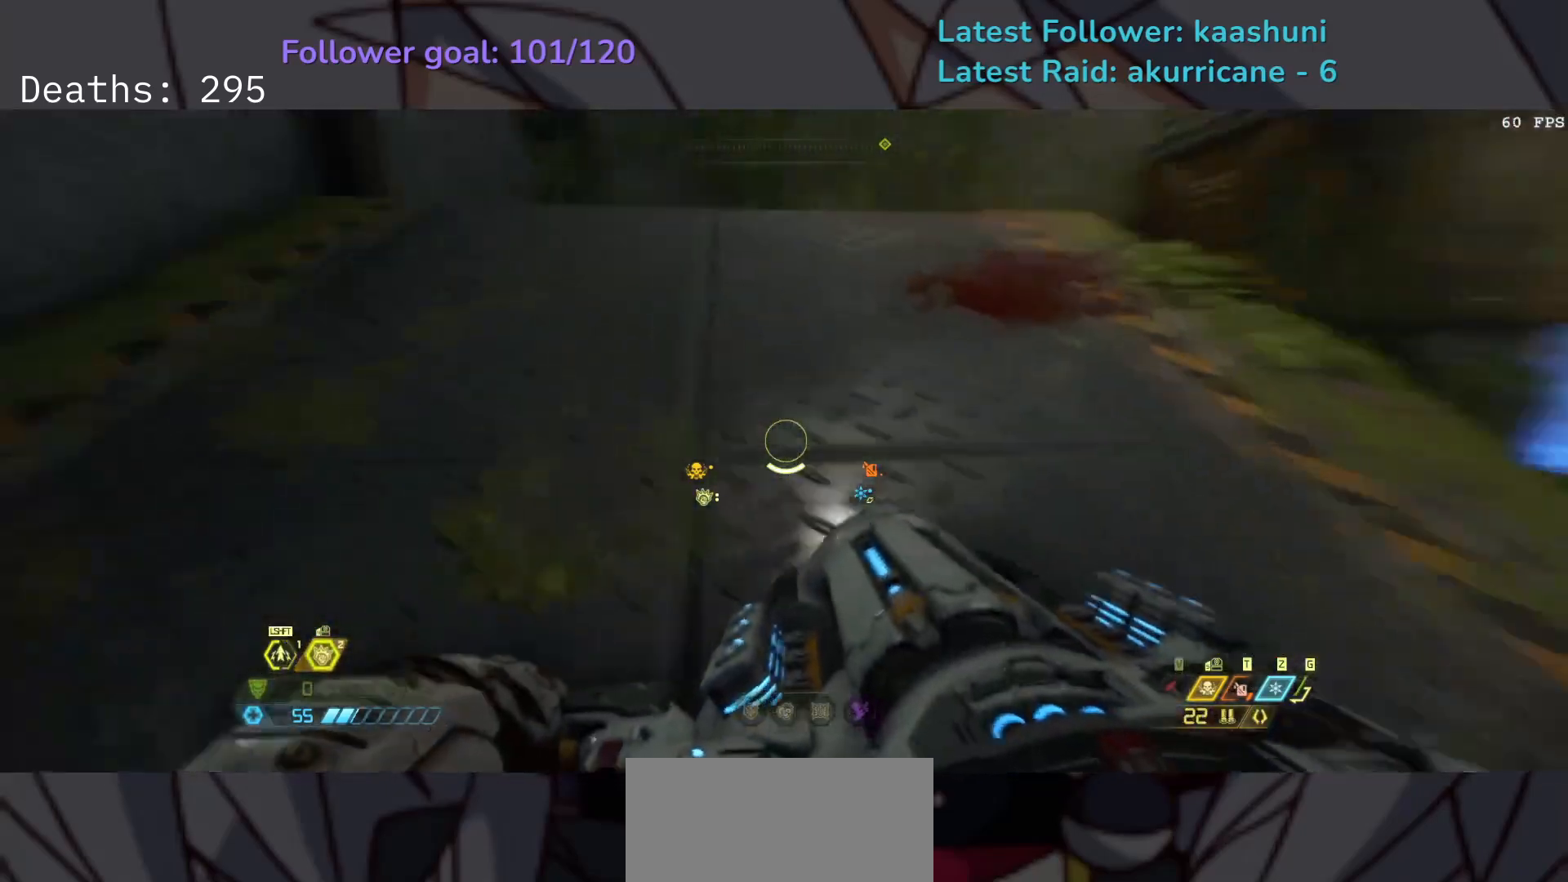
{"keys": ["e", "s", "space"], "mouse": [], "events": [[83, "s", "down"], [283, "space", "down"], [400, "space", "up"], [500, "space", "down"]]}
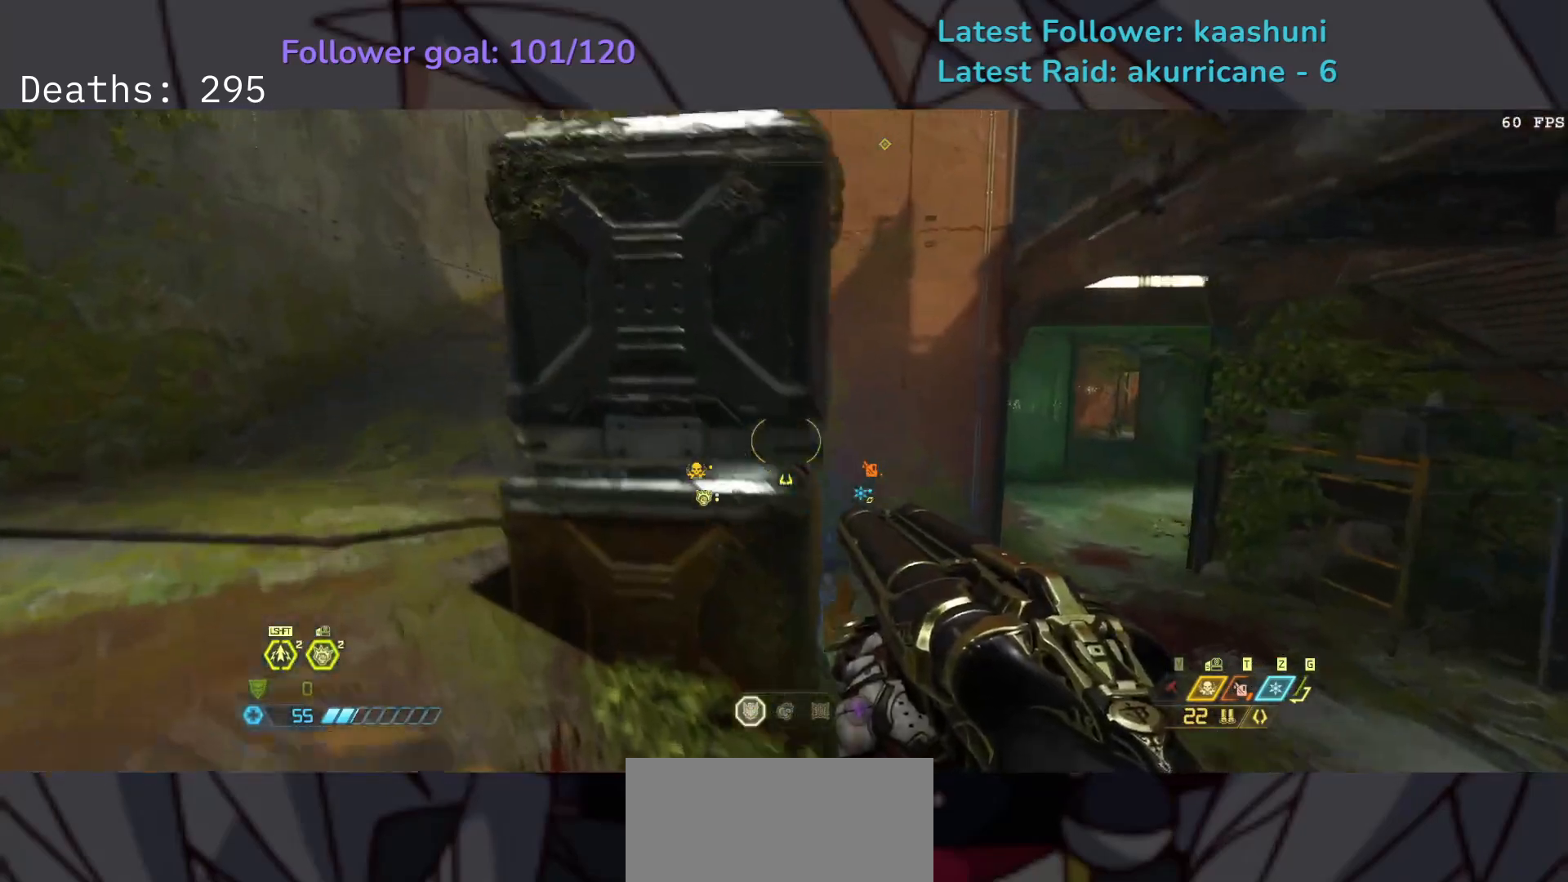
{"keys": ["s"], "mouse": [], "events": [[100, "space", "up"], [483, "e", "up"]]}
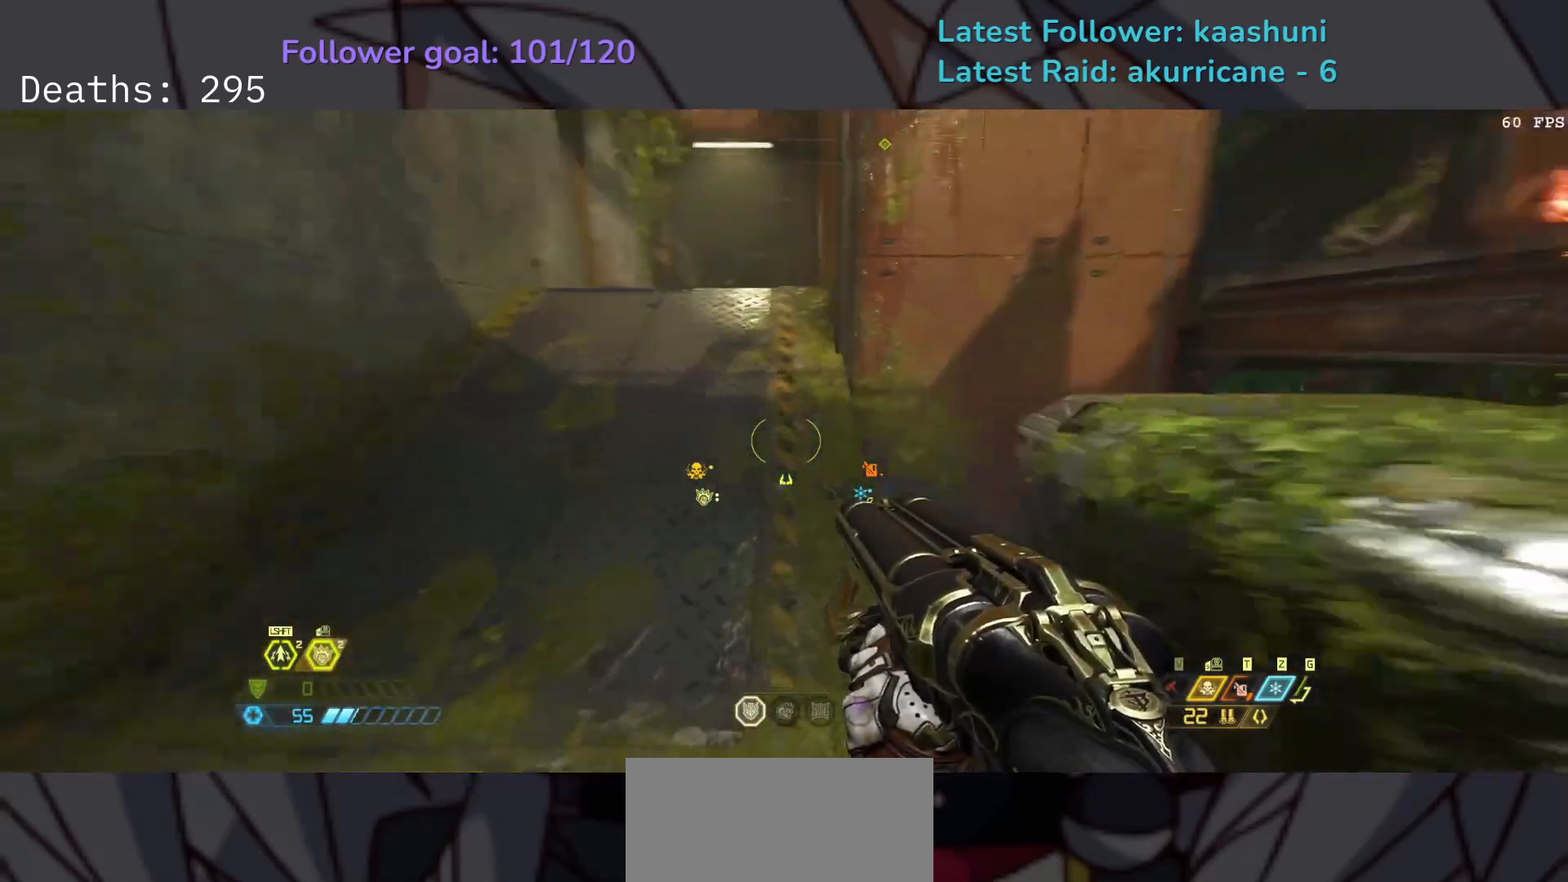
{"keys": ["s", "space"], "mouse": [], "events": [[83, "g", "down"], [200, "g", "up"], [450, "space", "down"]]}
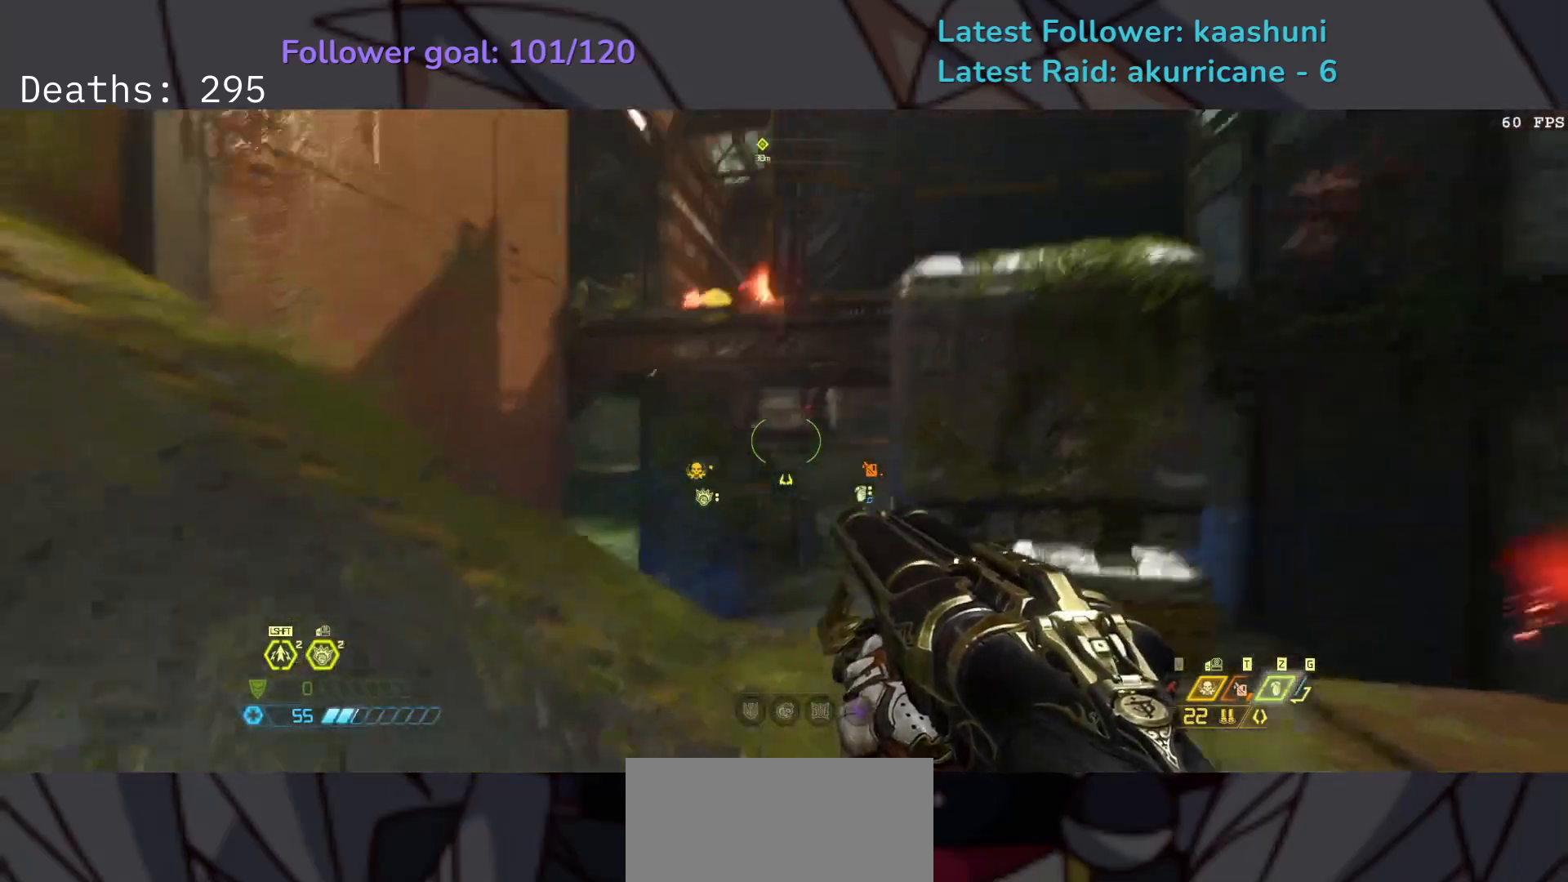
{"keys": ["s"], "mouse": [], "events": [[50, "space", "up"], [133, "space", "down"], [233, "space", "up"], [283, "z", "down"], [467, "z", "up"]]}
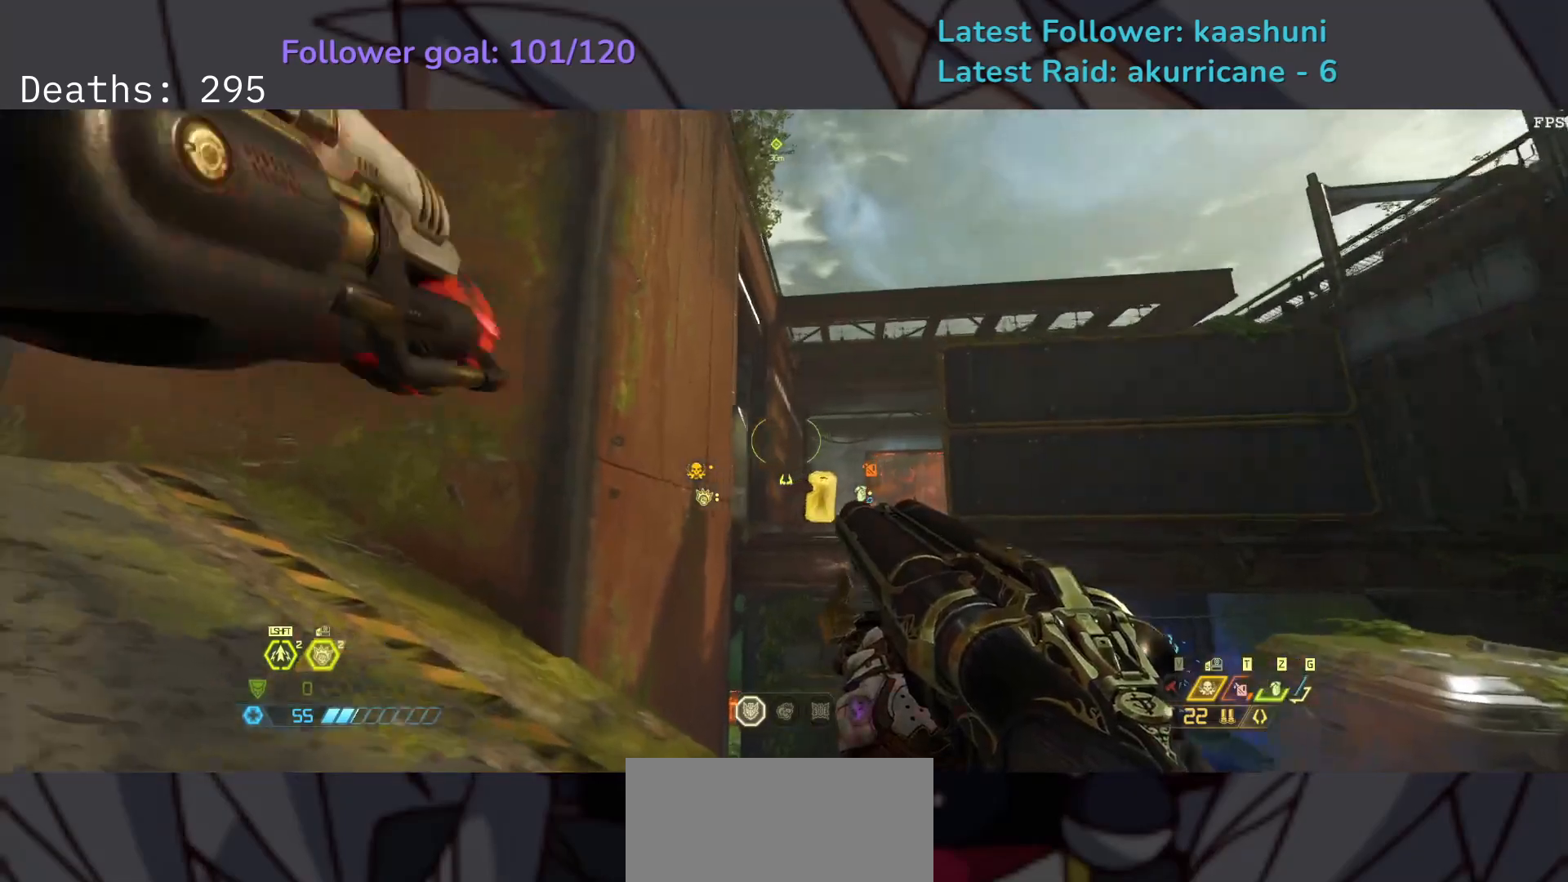
{"keys": ["s"], "mouse": [], "events": [[33, "shift", "down"], [200, "shift", "up"]]}
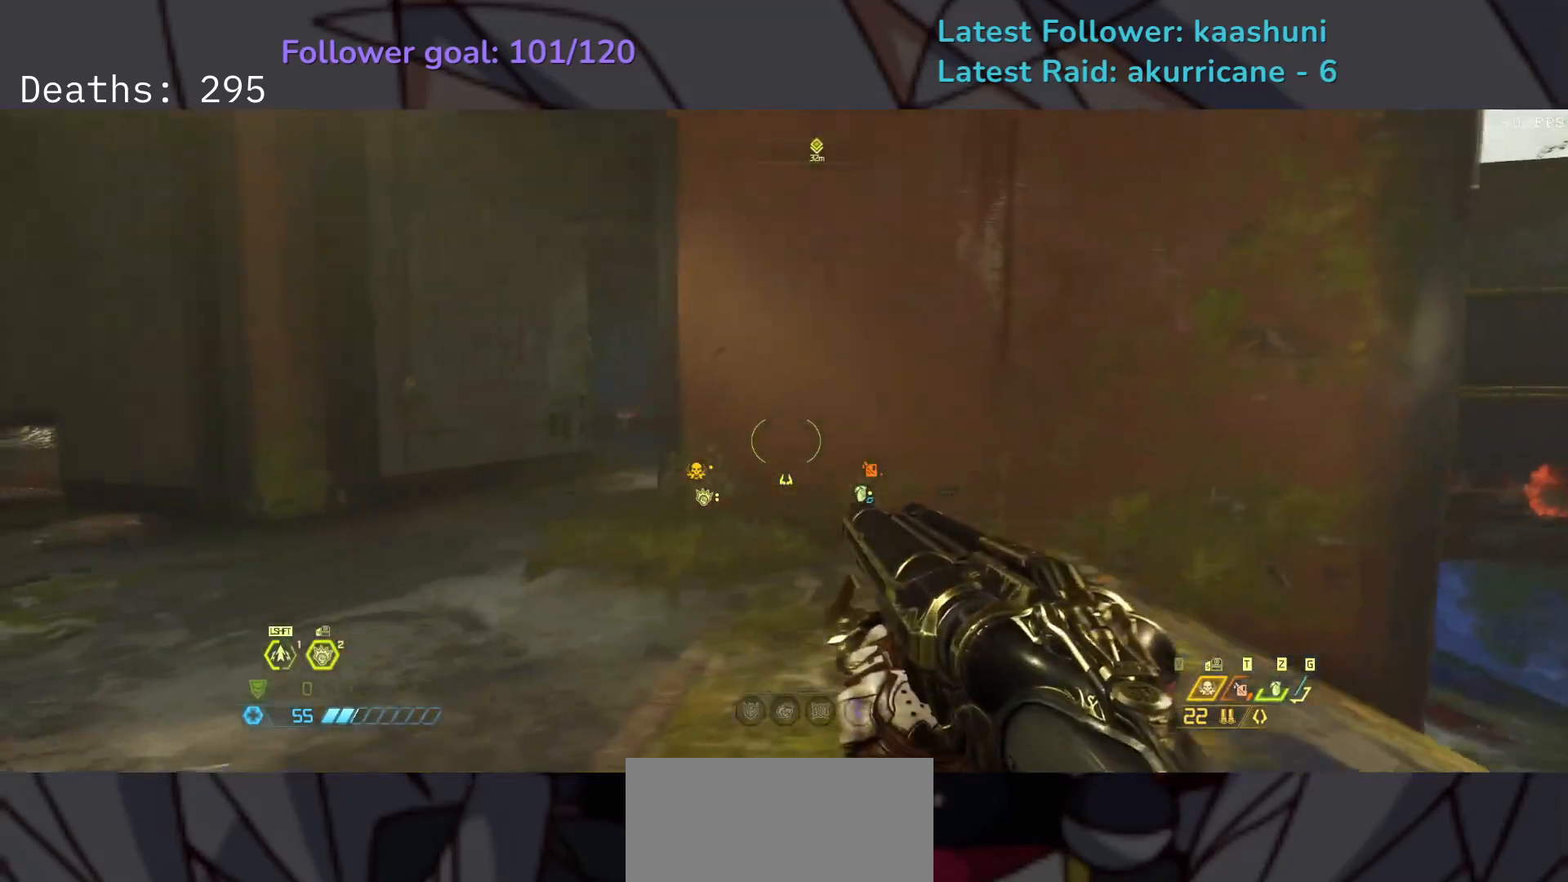
{"keys": ["e", "s"], "mouse": [], "events": [[200, "space", "down"], [317, "space", "up"], [450, "e", "down"]]}
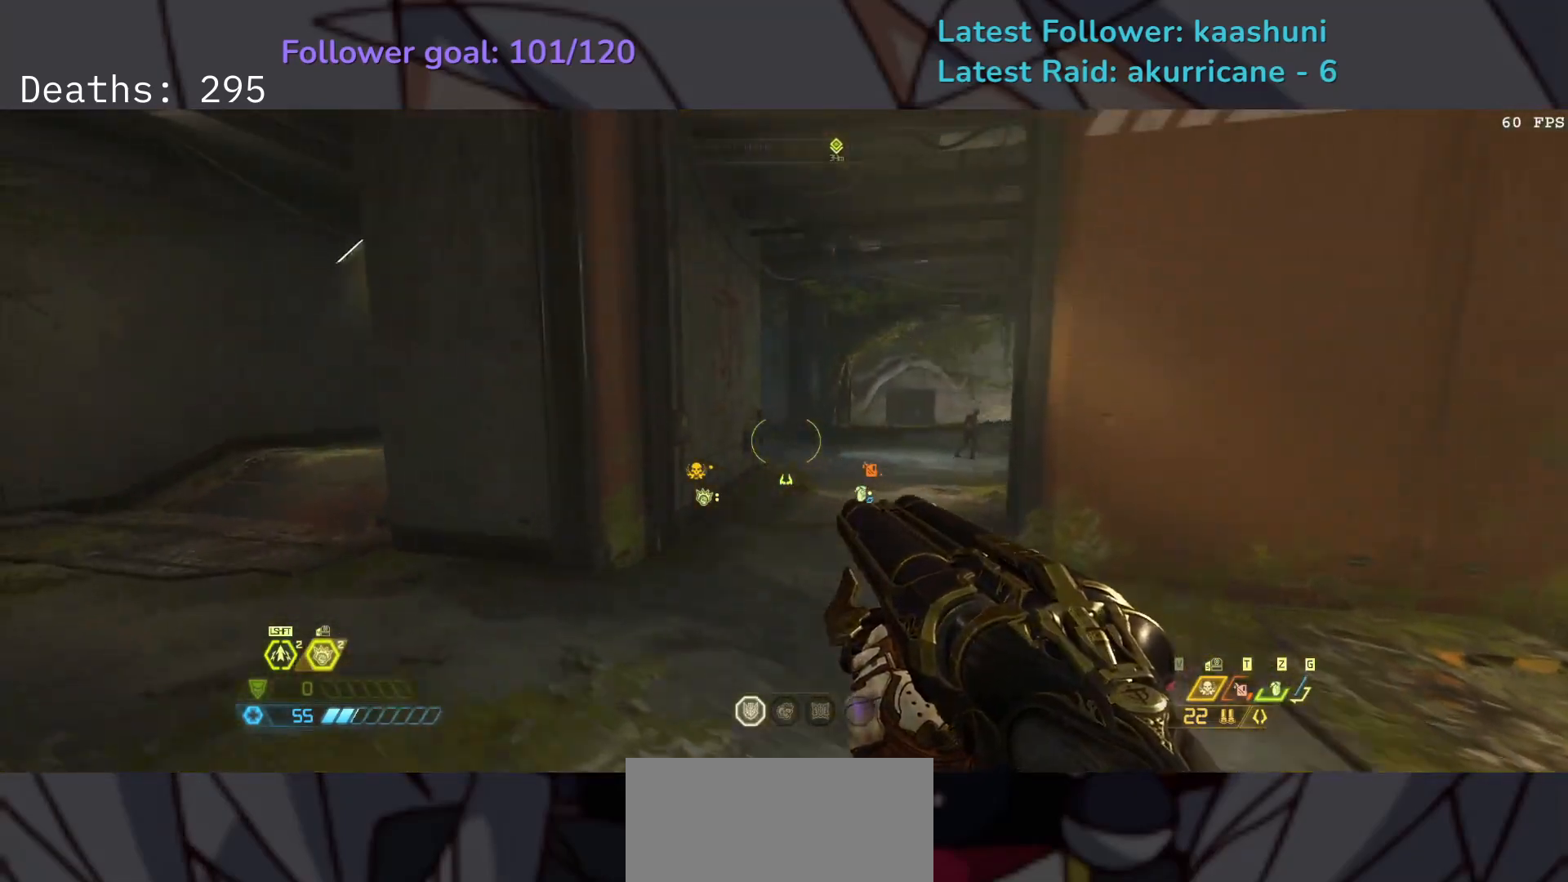
{"keys": ["s"], "mouse": [], "events": [[83, "s", "up"], [117, "f", "down"], [283, "space", "down"], [383, "space", "up"], [417, "f", "up"], [417, "s", "down"], [500, "e", "up"]]}
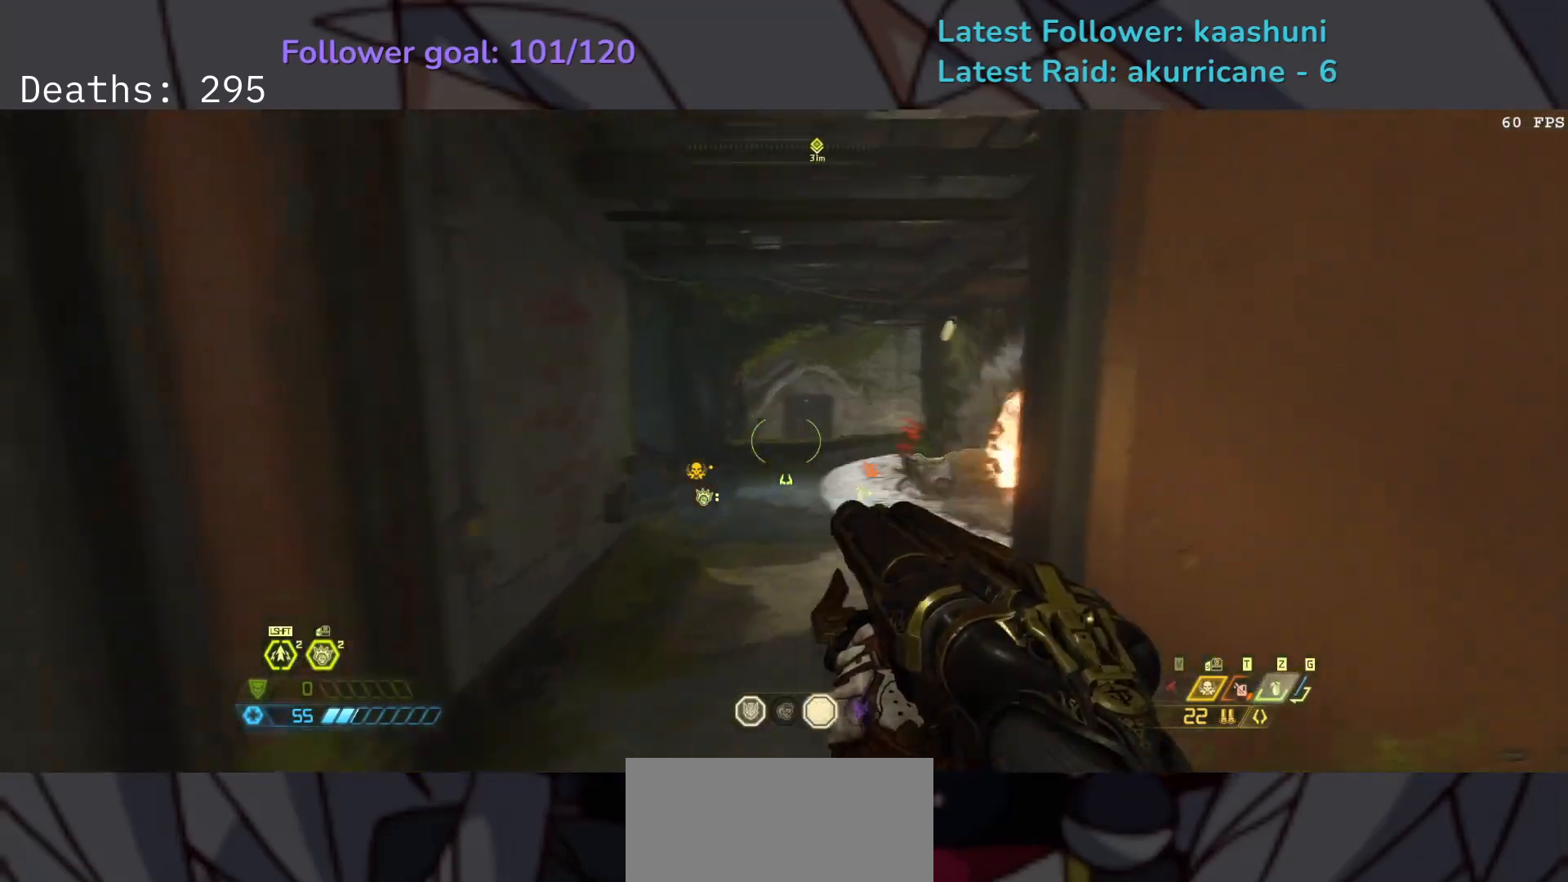
{"keys": ["e"], "mouse": [], "events": [[133, "e", "down"], [200, "mouse_right", "down"], [283, "s", "up"], [300, "mouse_right", "up"]]}
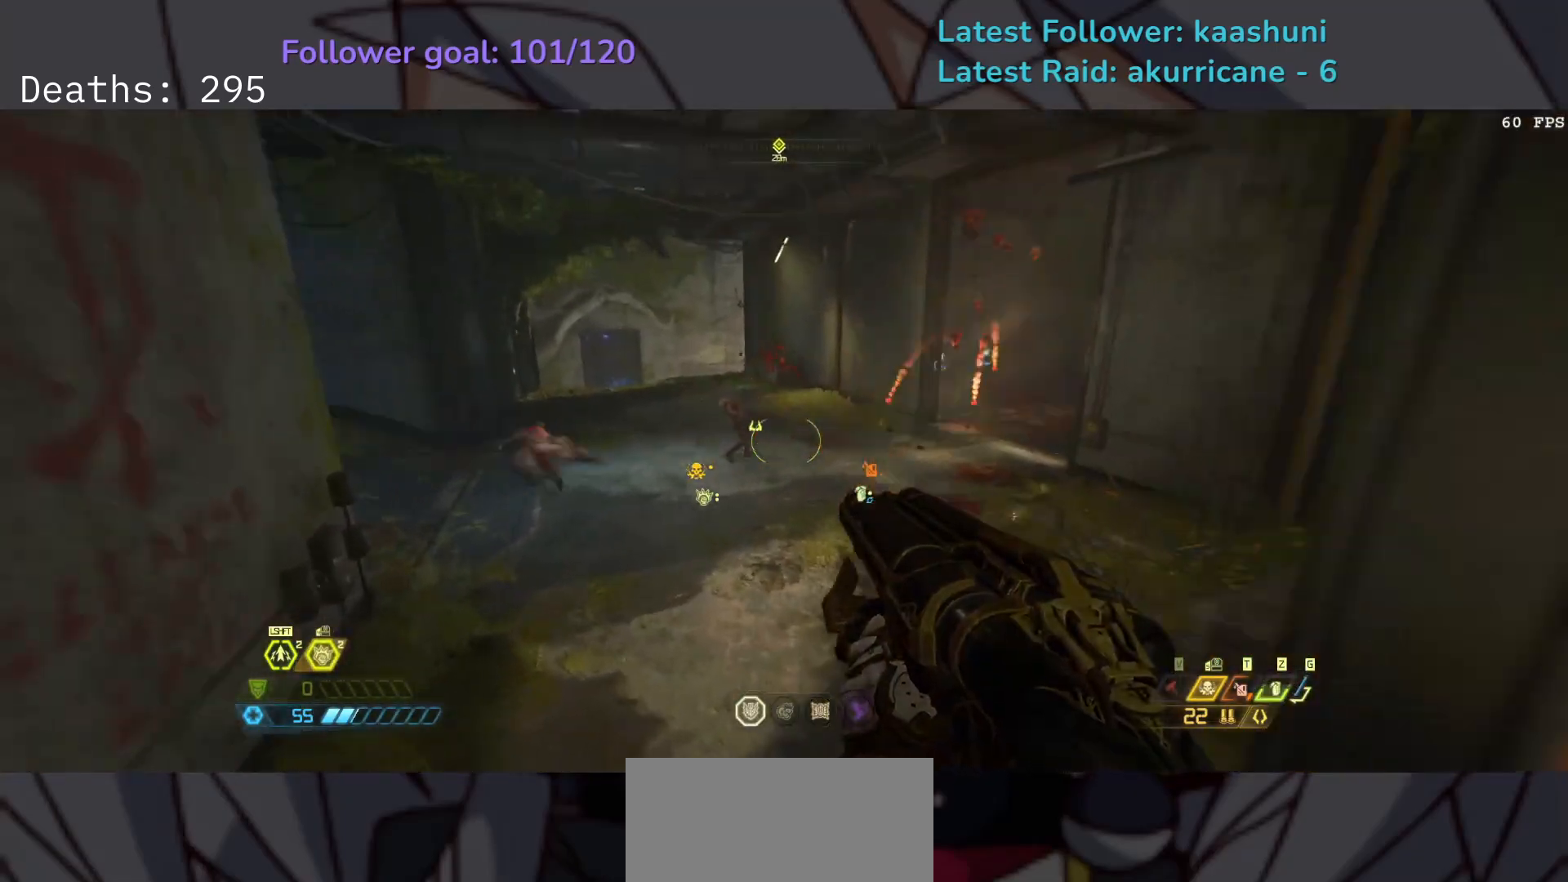
{"keys": ["e", "s"], "mouse": ["left"], "events": [[33, "mouse_right", "down"], [150, "mouse_right", "up"], [433, "s", "down"], [467, "mouse_left", "down"]]}
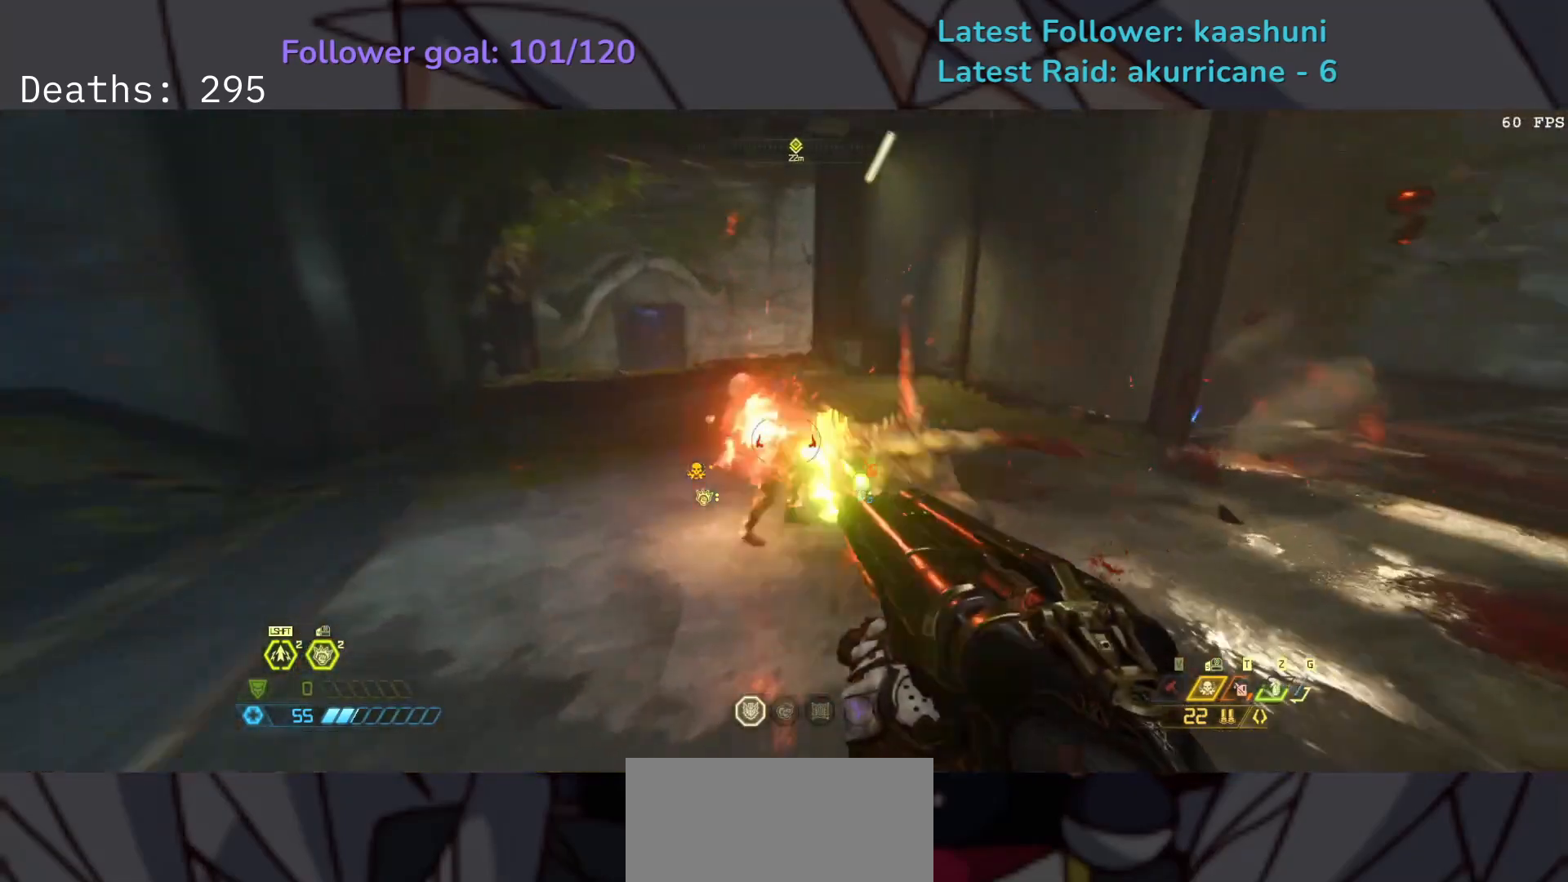
{"keys": ["e", "s"], "mouse": [], "events": [[100, "mouse_left", "up"], [217, "e", "up"], [317, "e", "down"]]}
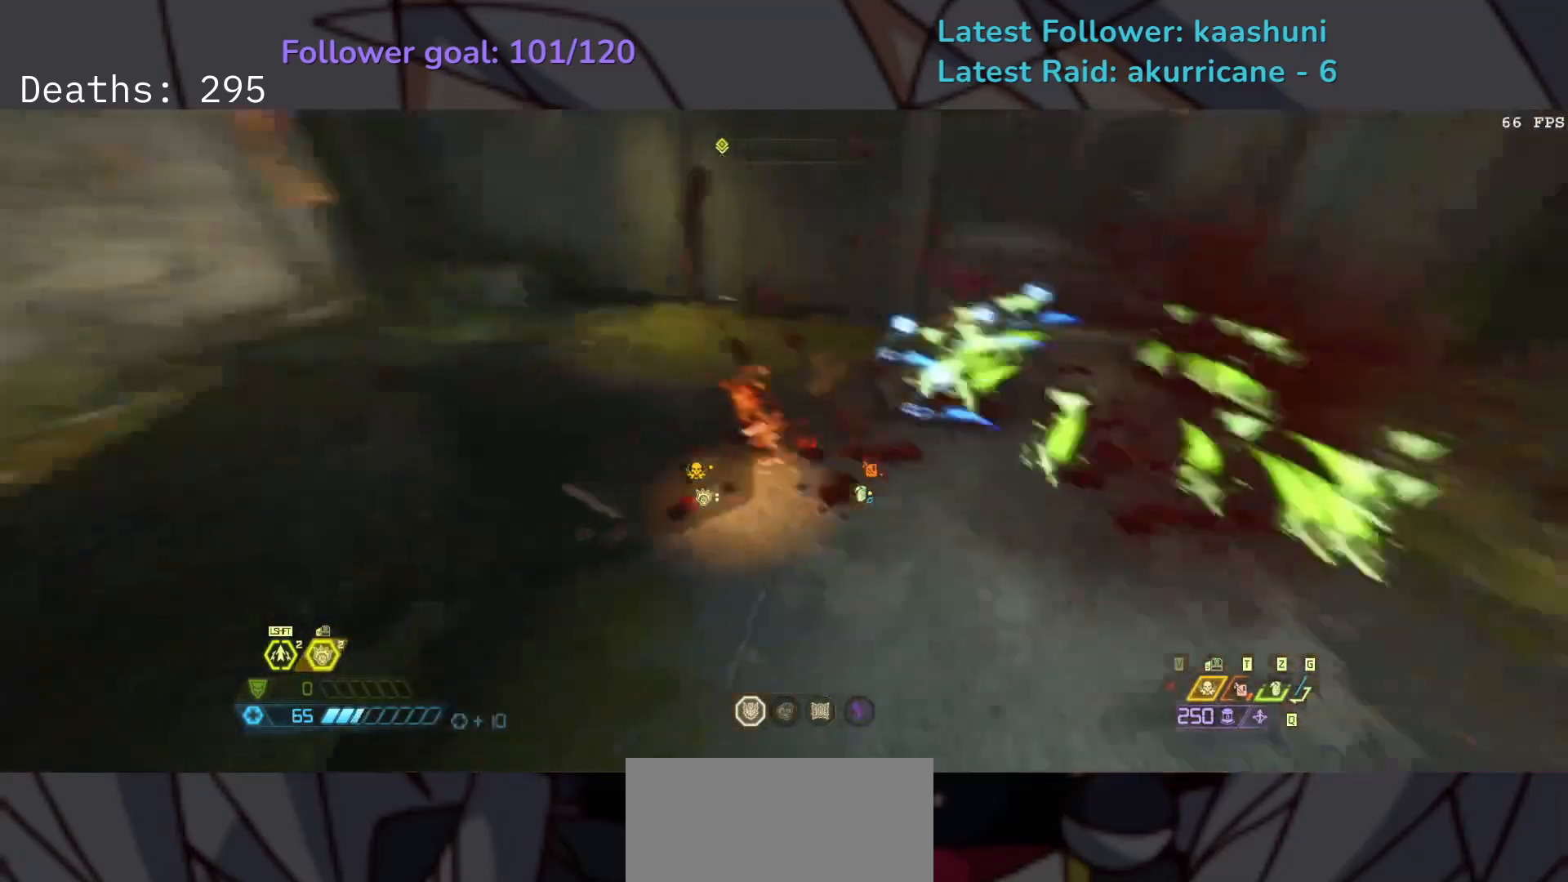
{"keys": ["e", "f", "space"], "mouse": [], "events": [[383, "s", "up"], [400, "f", "down"], [500, "space", "down"]]}
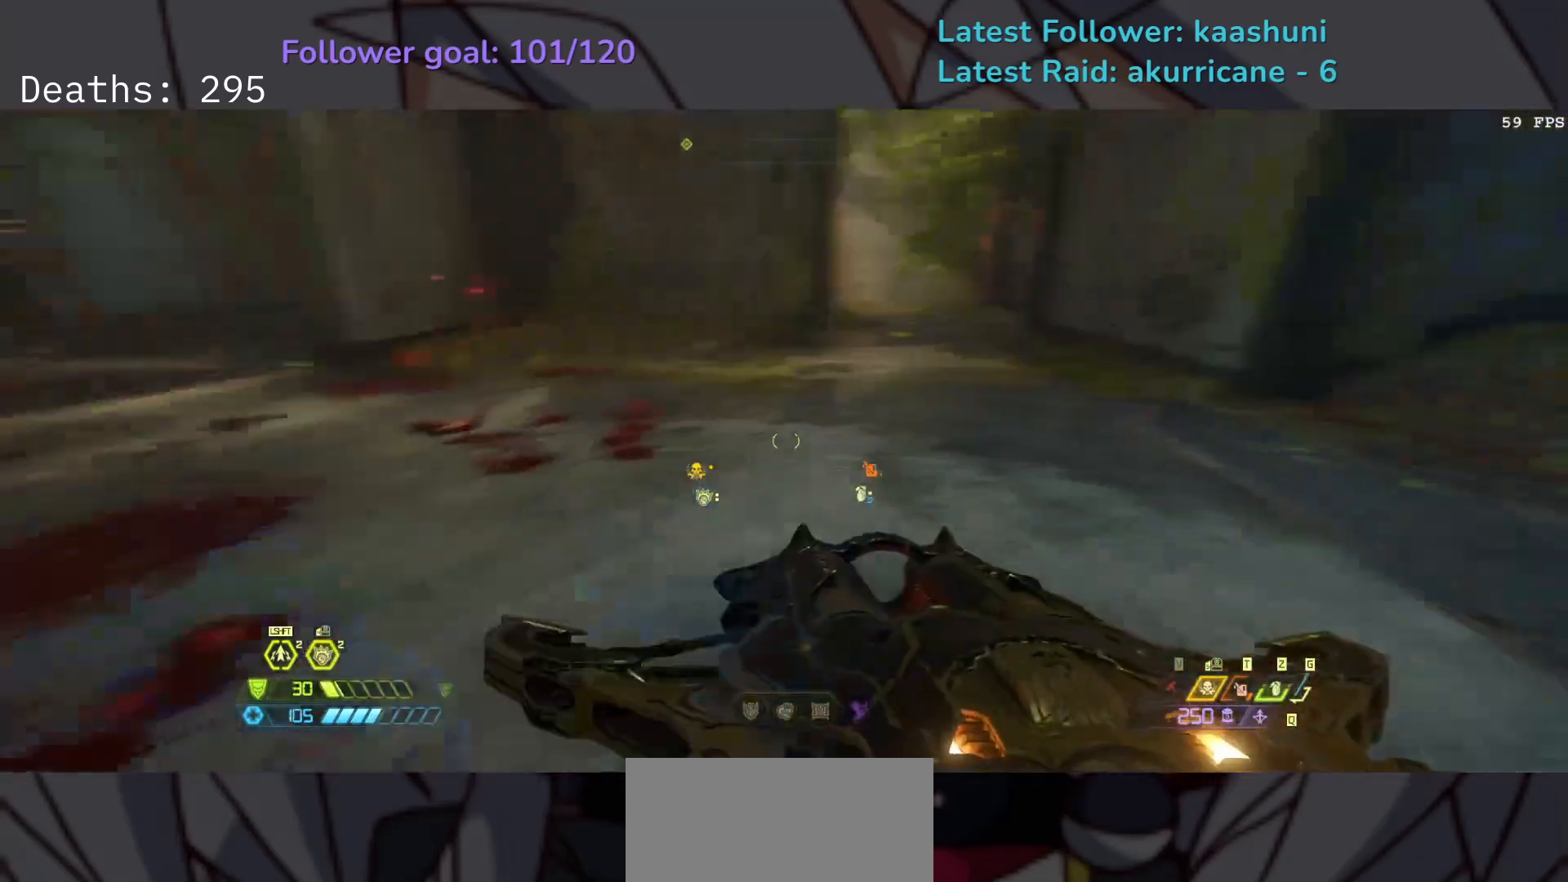
{"keys": ["e"], "mouse": [], "events": [[150, "space", "up"], [167, "f", "up"], [233, "space", "down"], [333, "shift", "down"], [333, "space", "up"], [467, "shift", "up"]]}
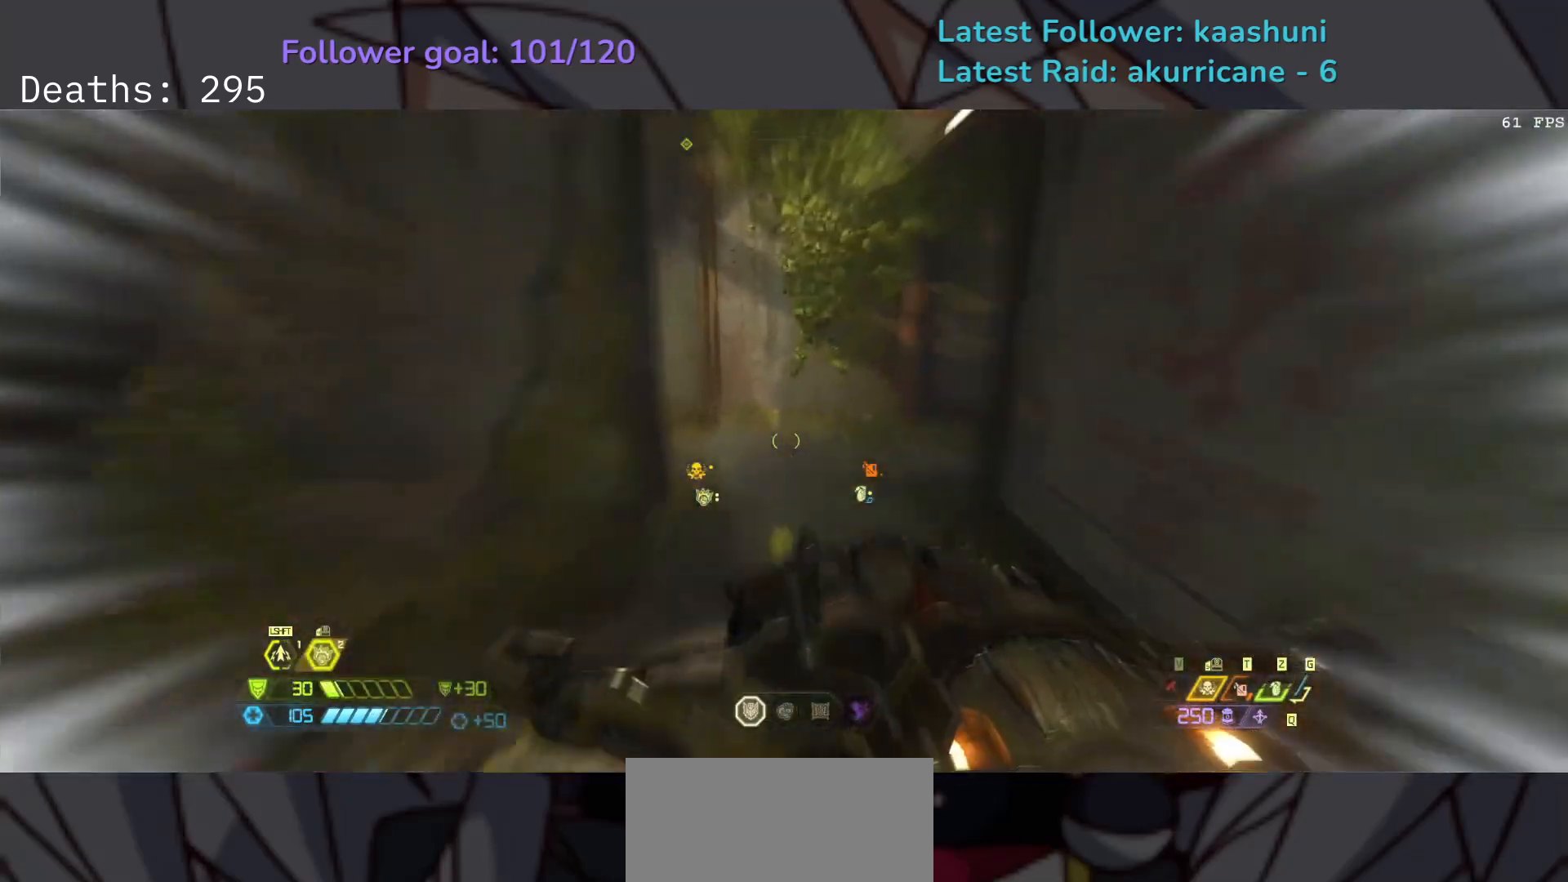
{"keys": ["e"], "mouse": [], "events": []}
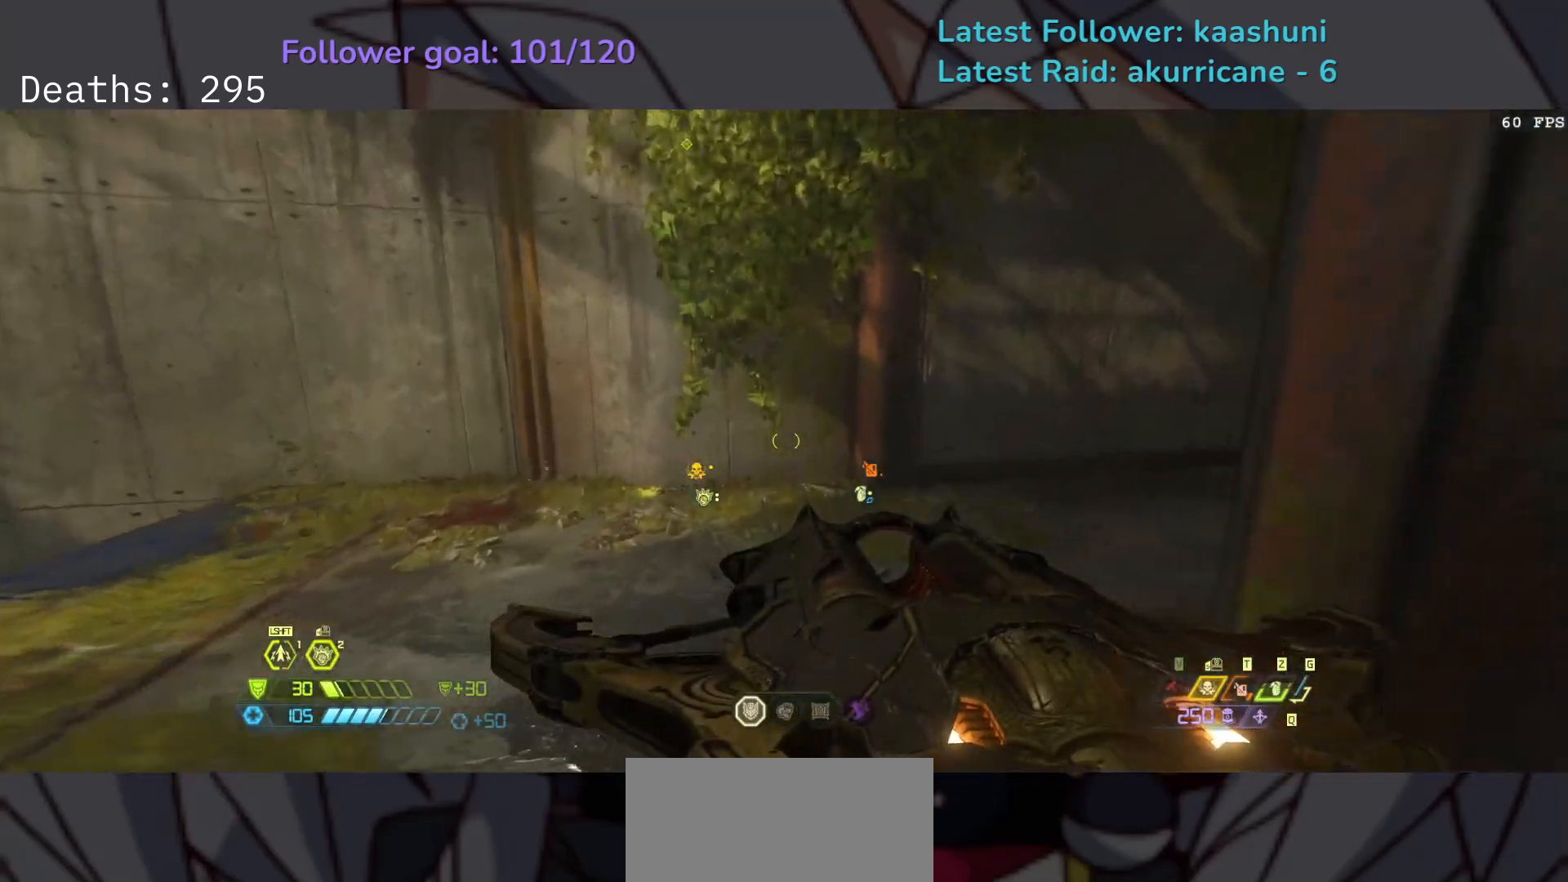
{"keys": ["e", "s"], "mouse": [], "events": [[150, "g", "down"], [233, "g", "up"], [367, "s", "down"]]}
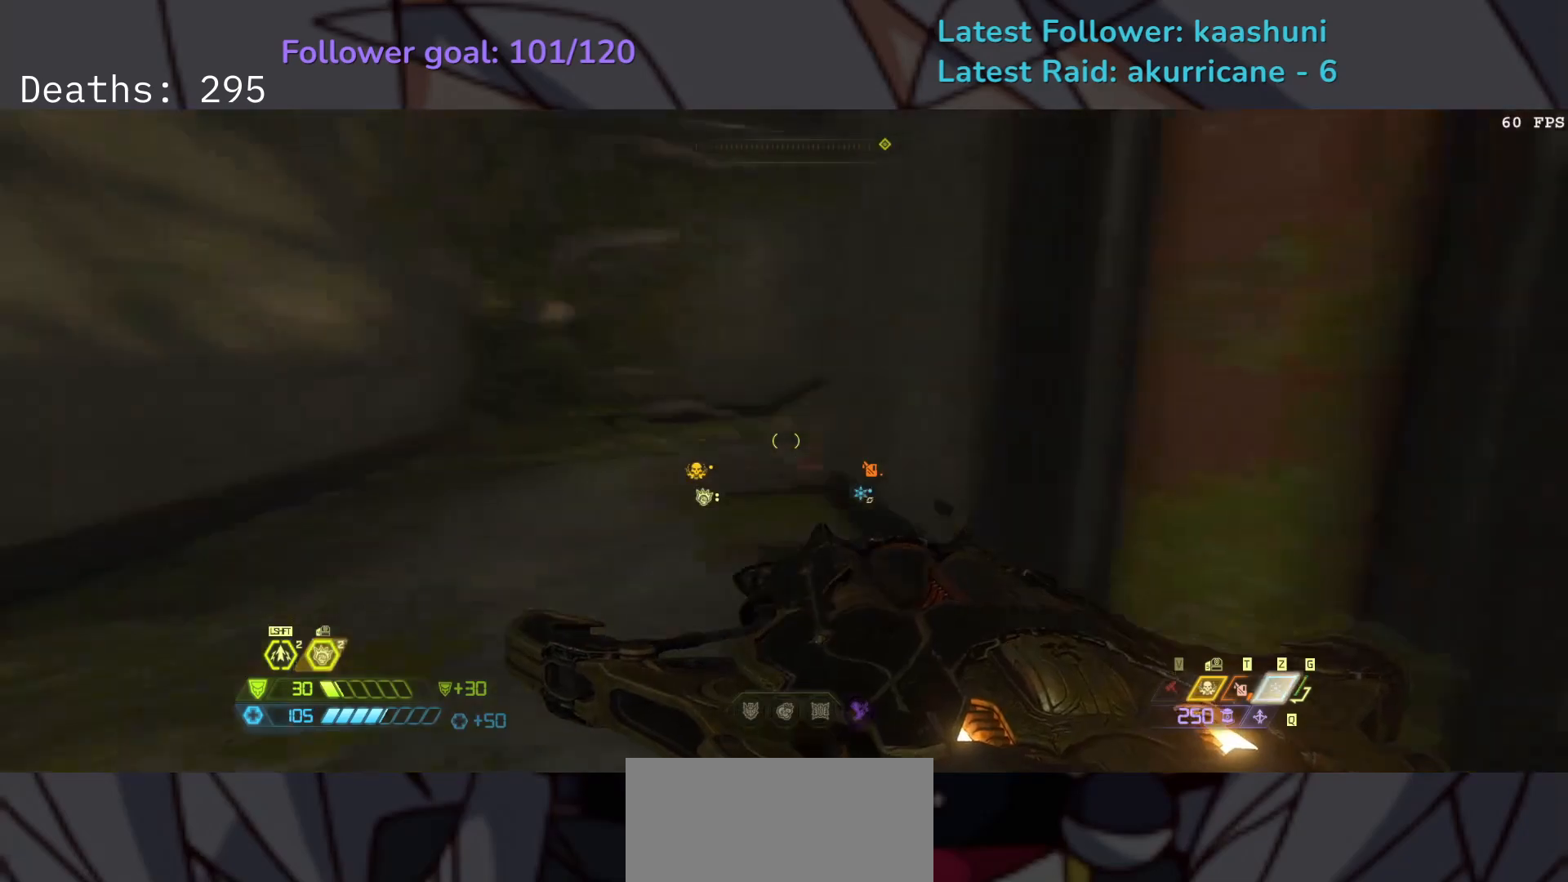
{"keys": ["d", "s", "space"], "mouse": [], "events": [[133, "e", "up"], [333, "d", "down"], [467, "space", "down"]]}
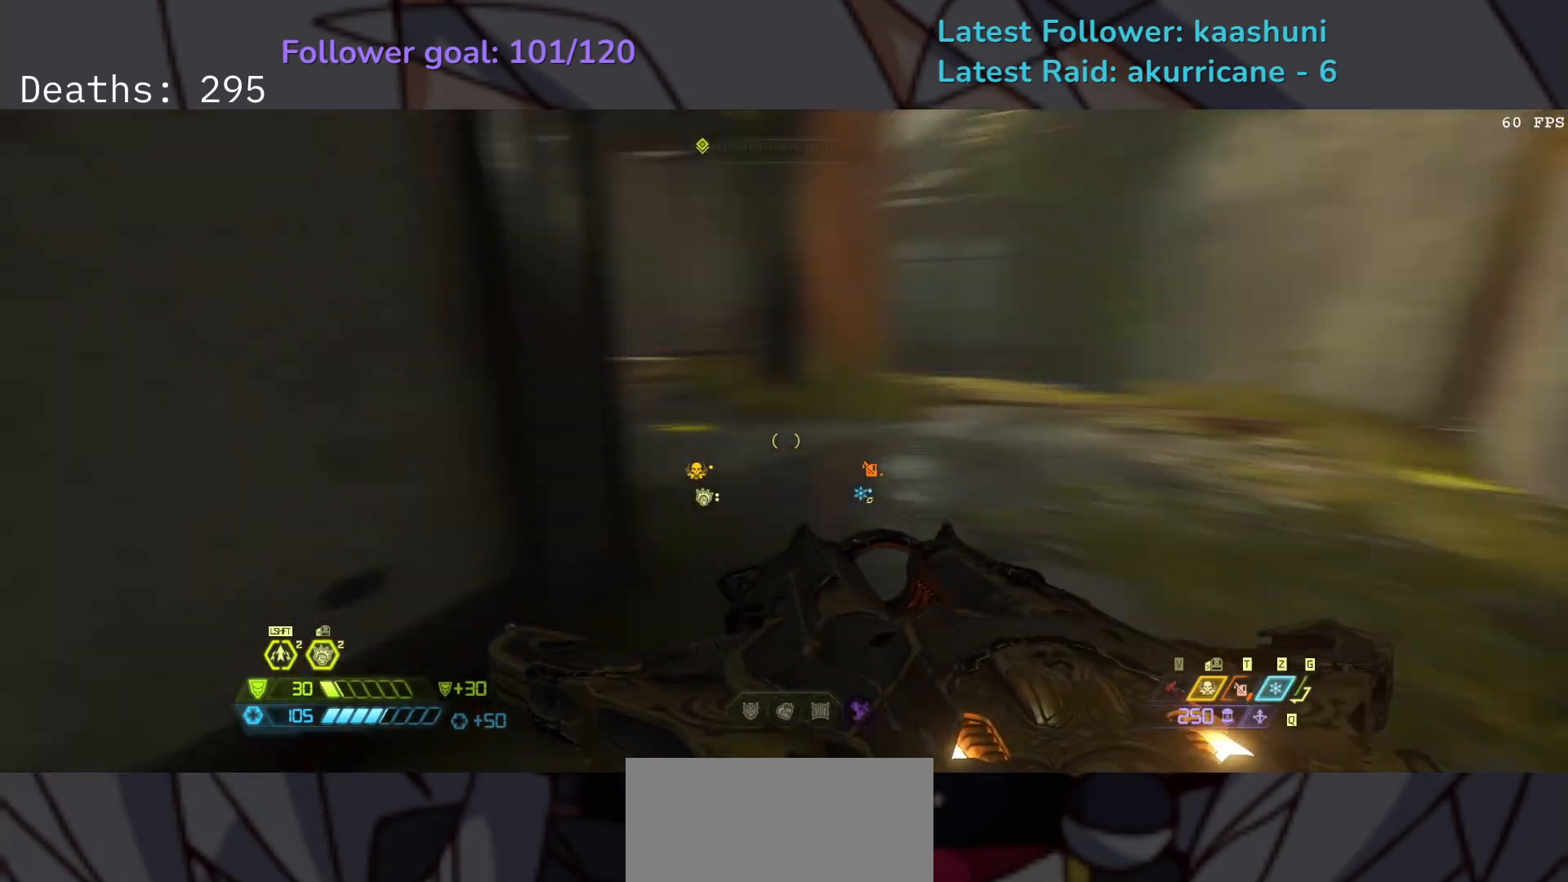
{"keys": ["e", "s"], "mouse": [], "events": [[67, "s", "up"], [133, "space", "up"], [250, "space", "down"], [283, "s", "down"], [400, "d", "up"], [400, "space", "up"], [500, "e", "down"]]}
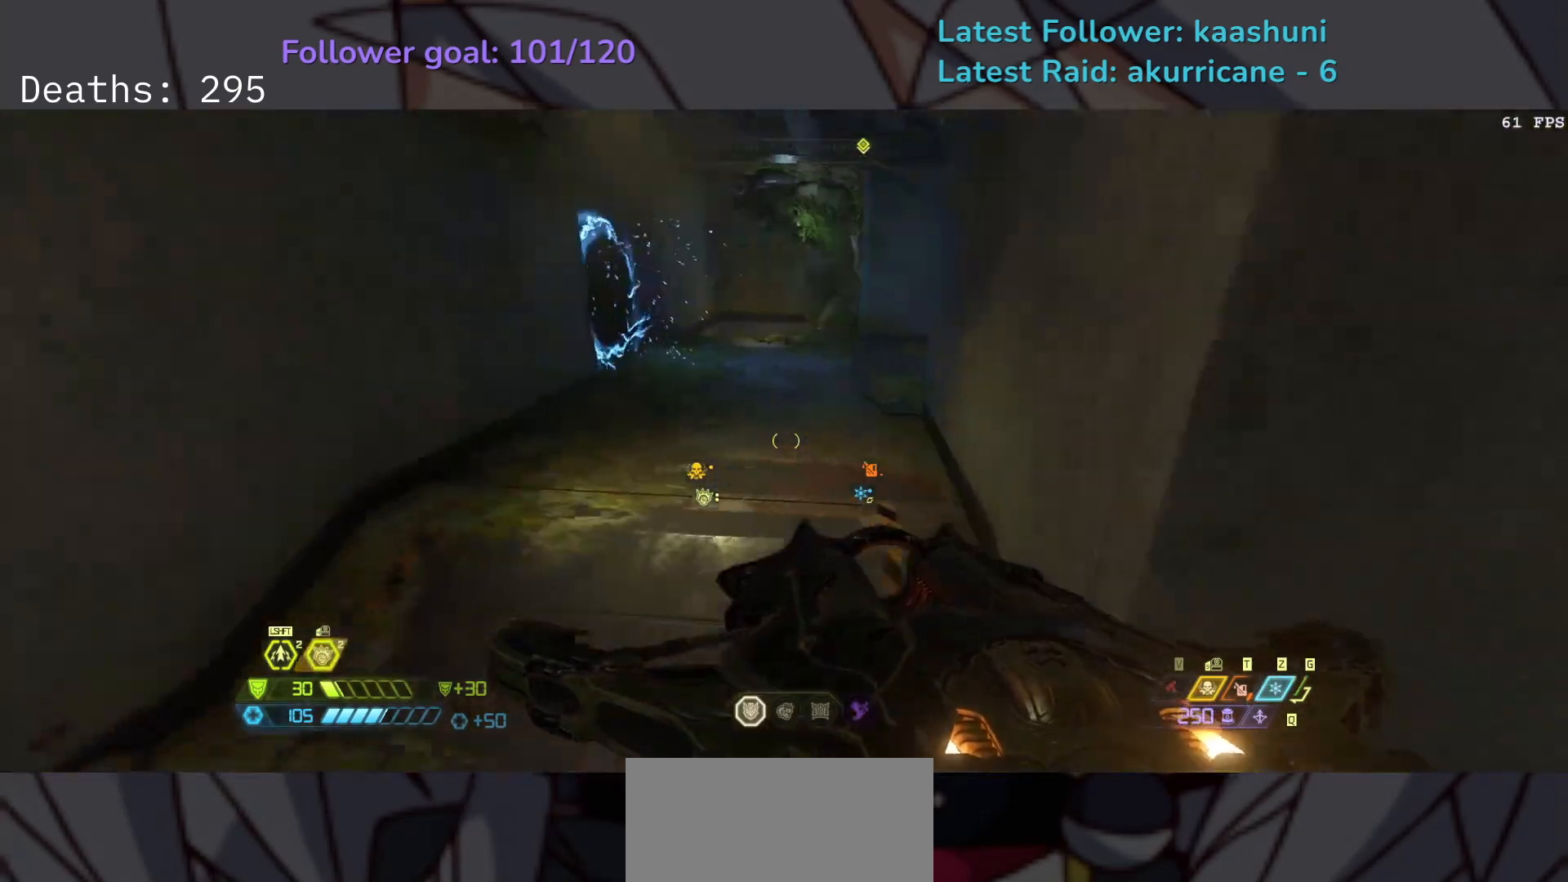
{"keys": ["e"], "mouse": [], "events": [[283, "s", "up"], [383, "w", "down"], [483, "w", "up"]]}
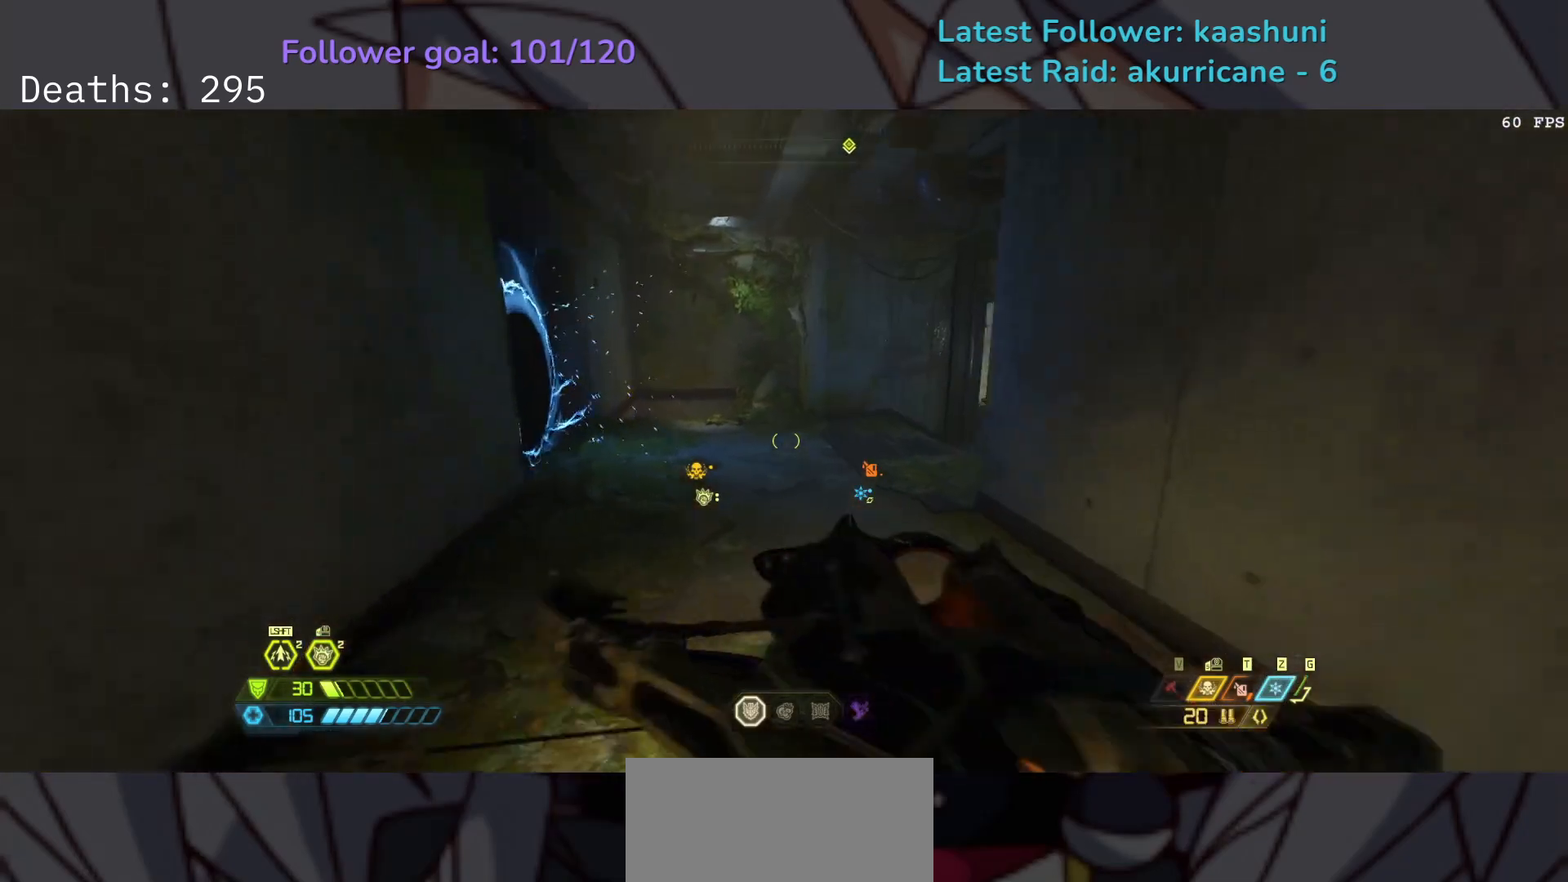
{"keys": ["e", "s"], "mouse": [], "events": [[217, "s", "down"]]}
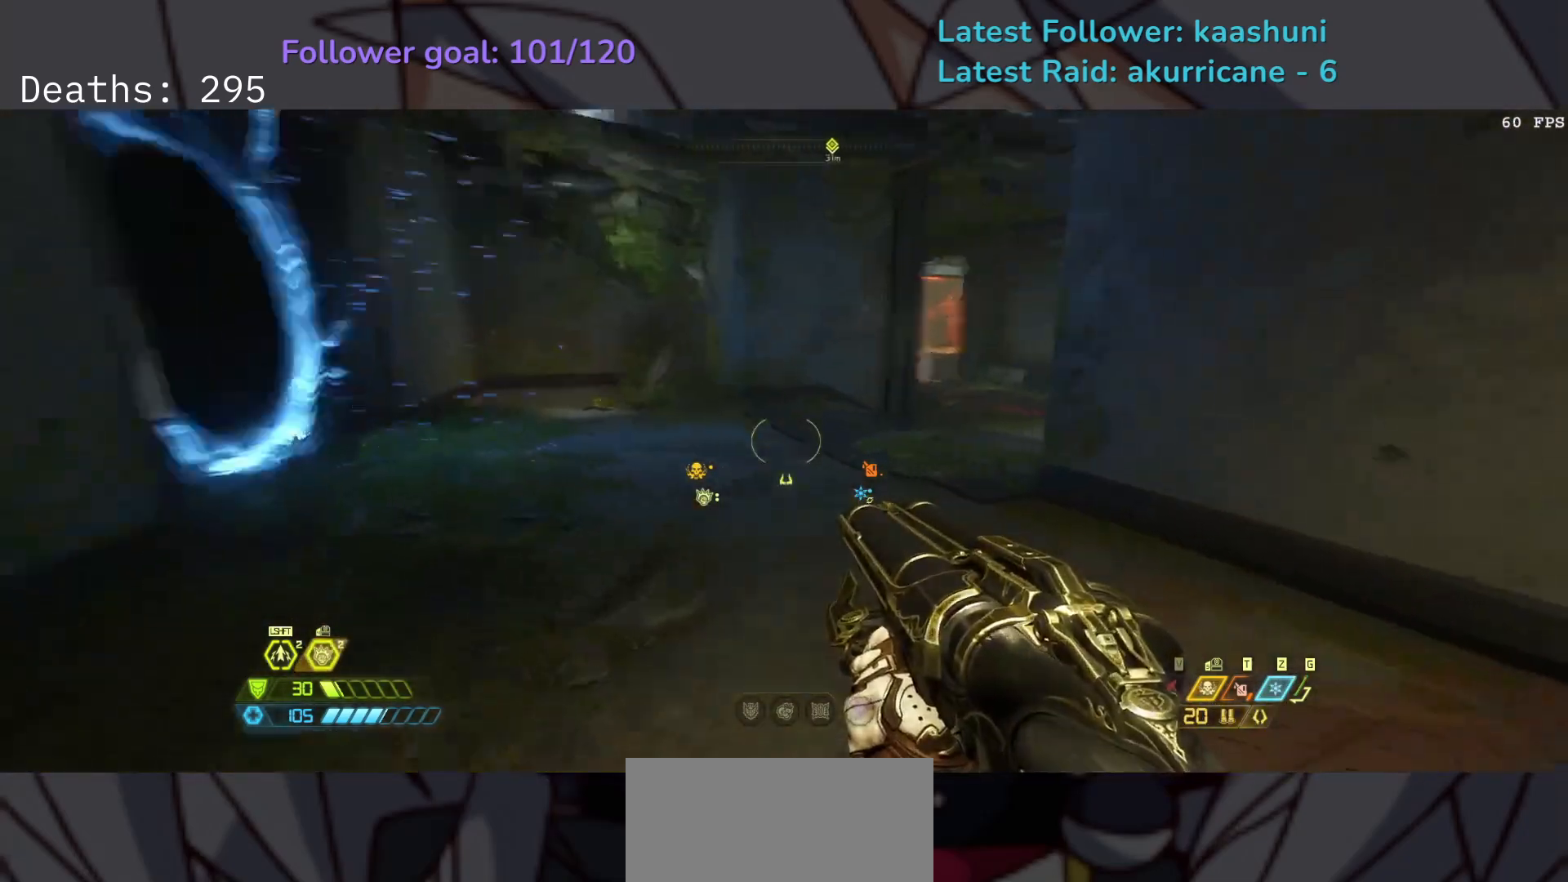
{"keys": ["e", "s", "space"], "mouse": [], "events": [[117, "space", "down"], [233, "space", "up"], [450, "space", "down"]]}
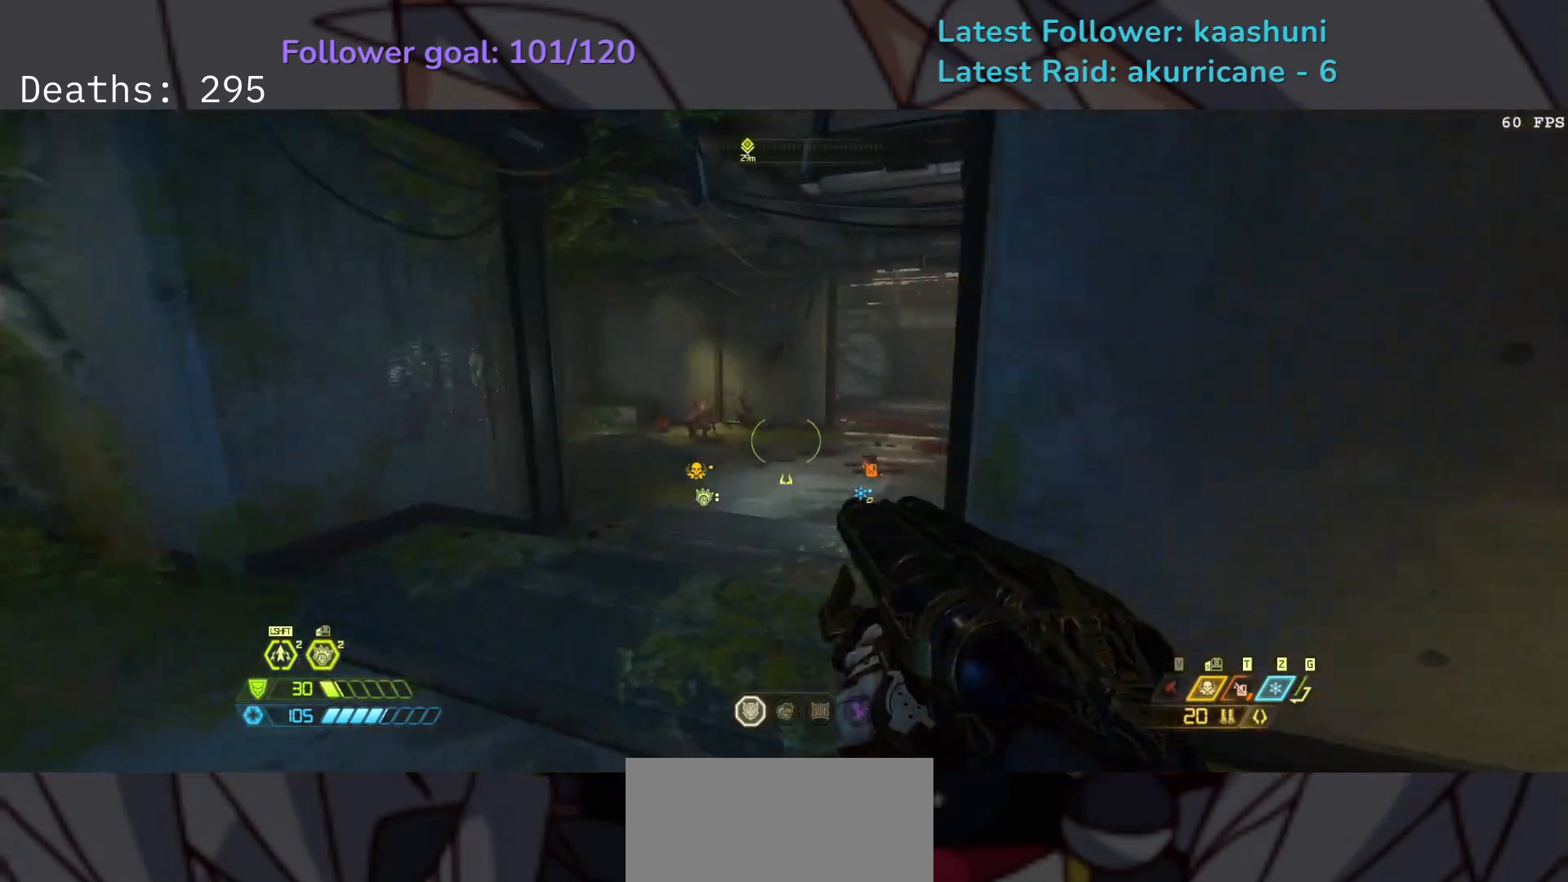
{"keys": ["e", "s", "z"], "mouse": [], "events": [[100, "space", "up"], [483, "z", "down"]]}
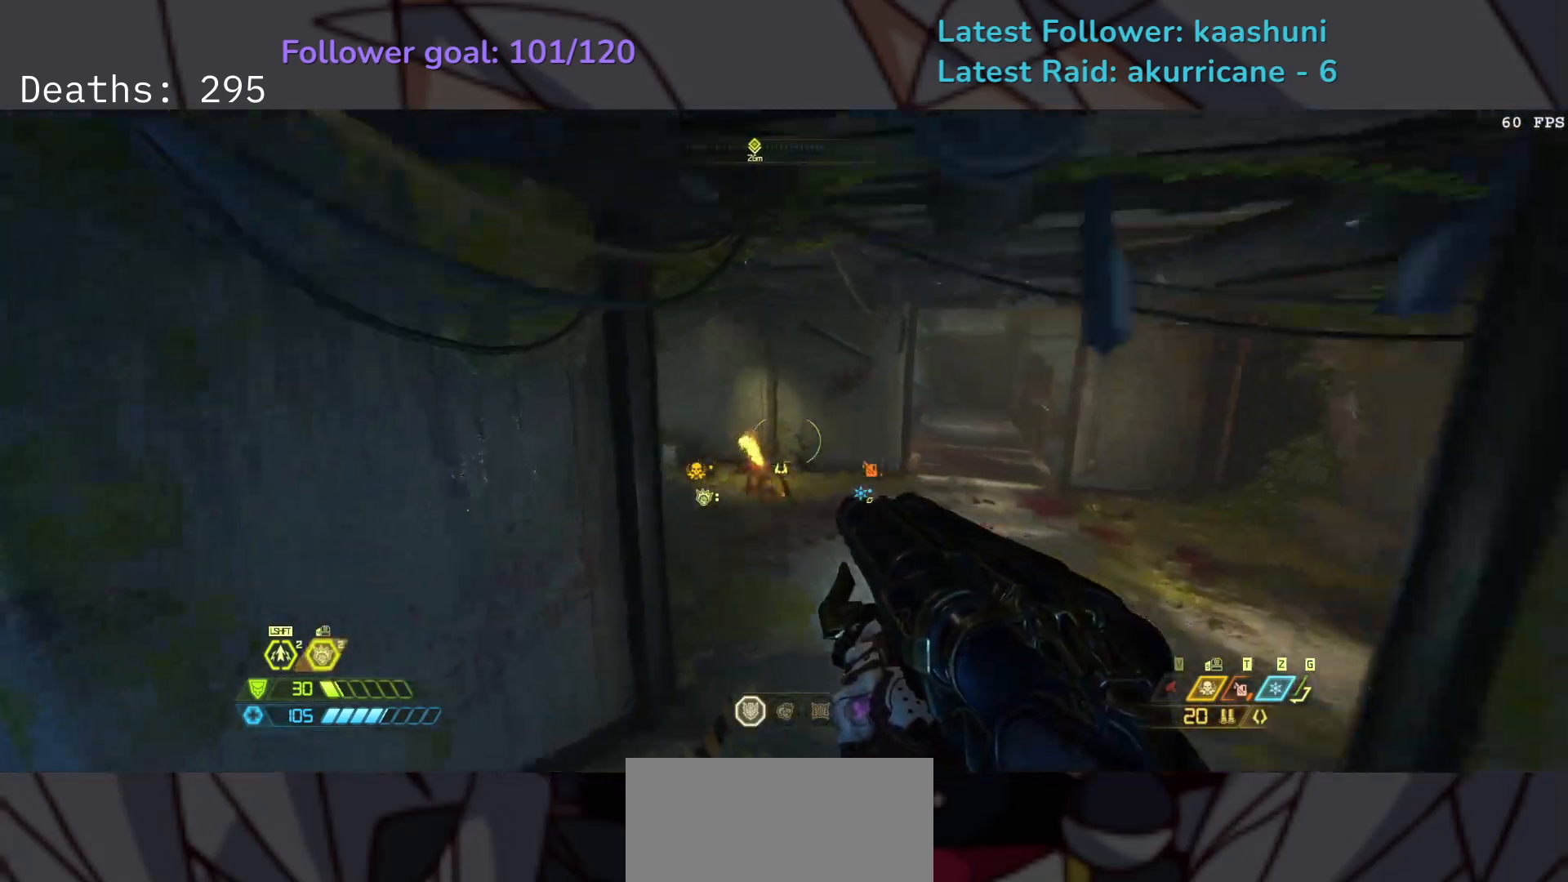
{"keys": ["e", "f"], "mouse": [], "events": [[83, "f", "down"], [83, "z", "up"], [100, "s", "up"], [300, "e", "up"], [450, "e", "down"]]}
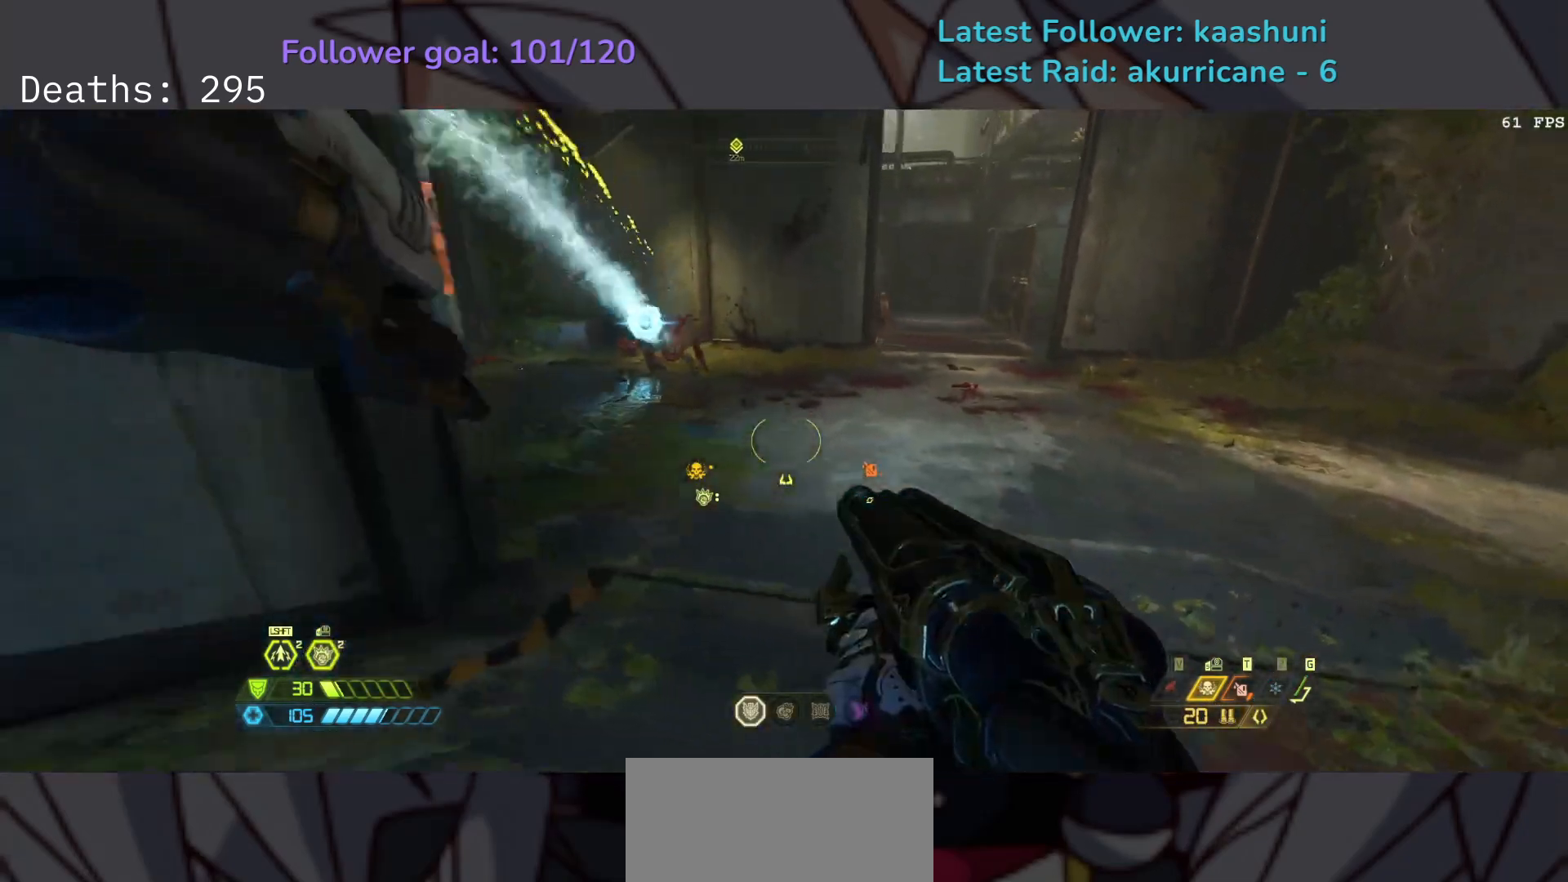
{"keys": ["e"], "mouse": [], "events": [[67, "space", "down"], [200, "f", "up"], [217, "space", "up"]]}
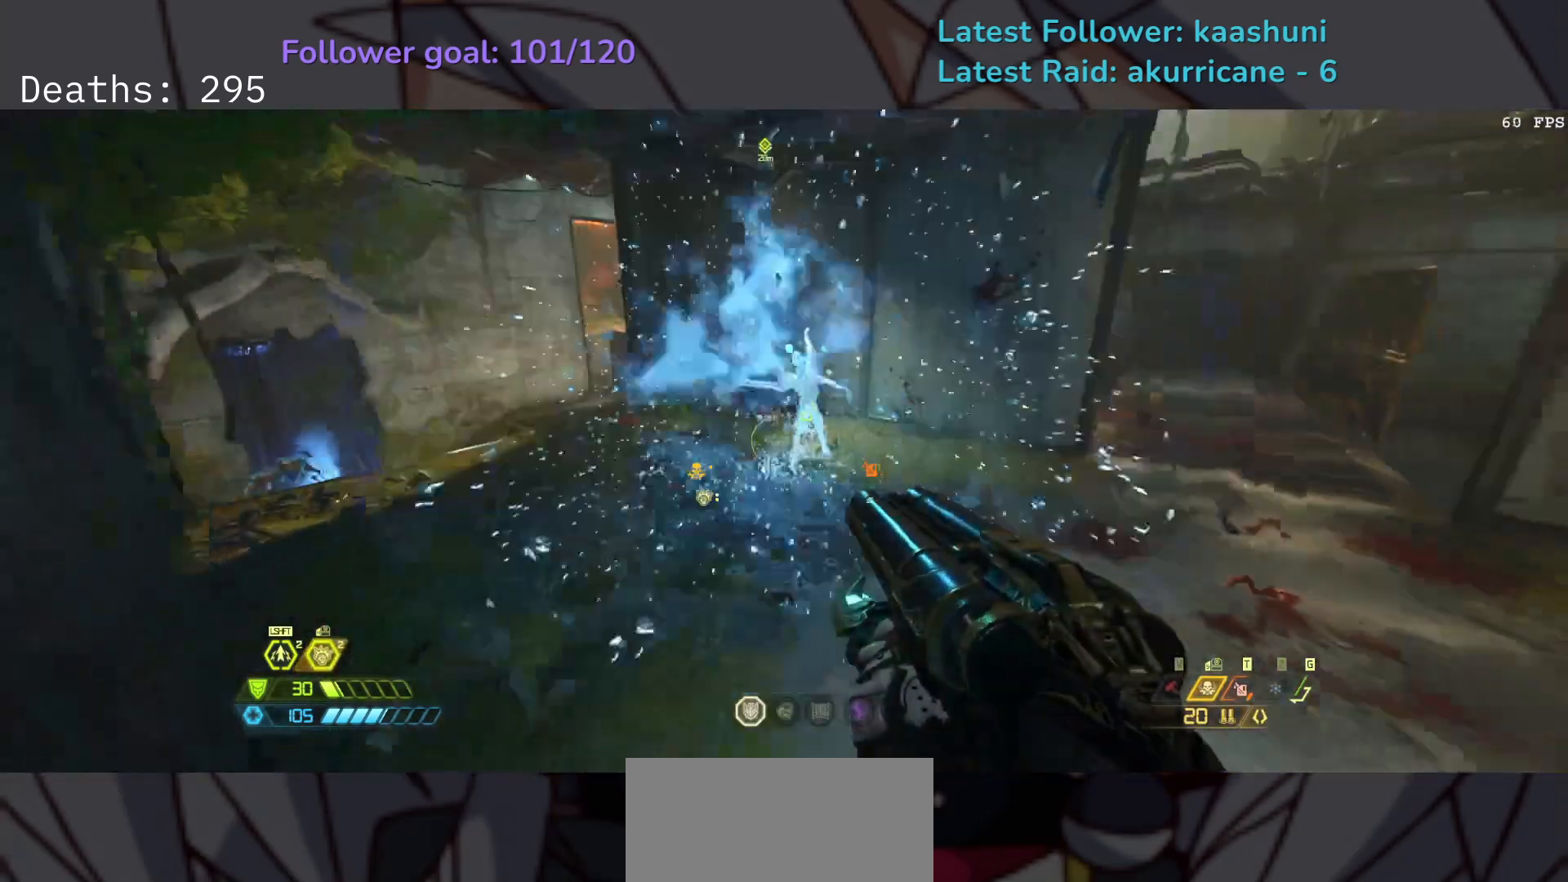
{"keys": ["e", "shift"], "mouse": [], "events": [[17, "mouse_wheel", "down"], [150, "mouse_wheel", "up"], [433, "shift", "down"]]}
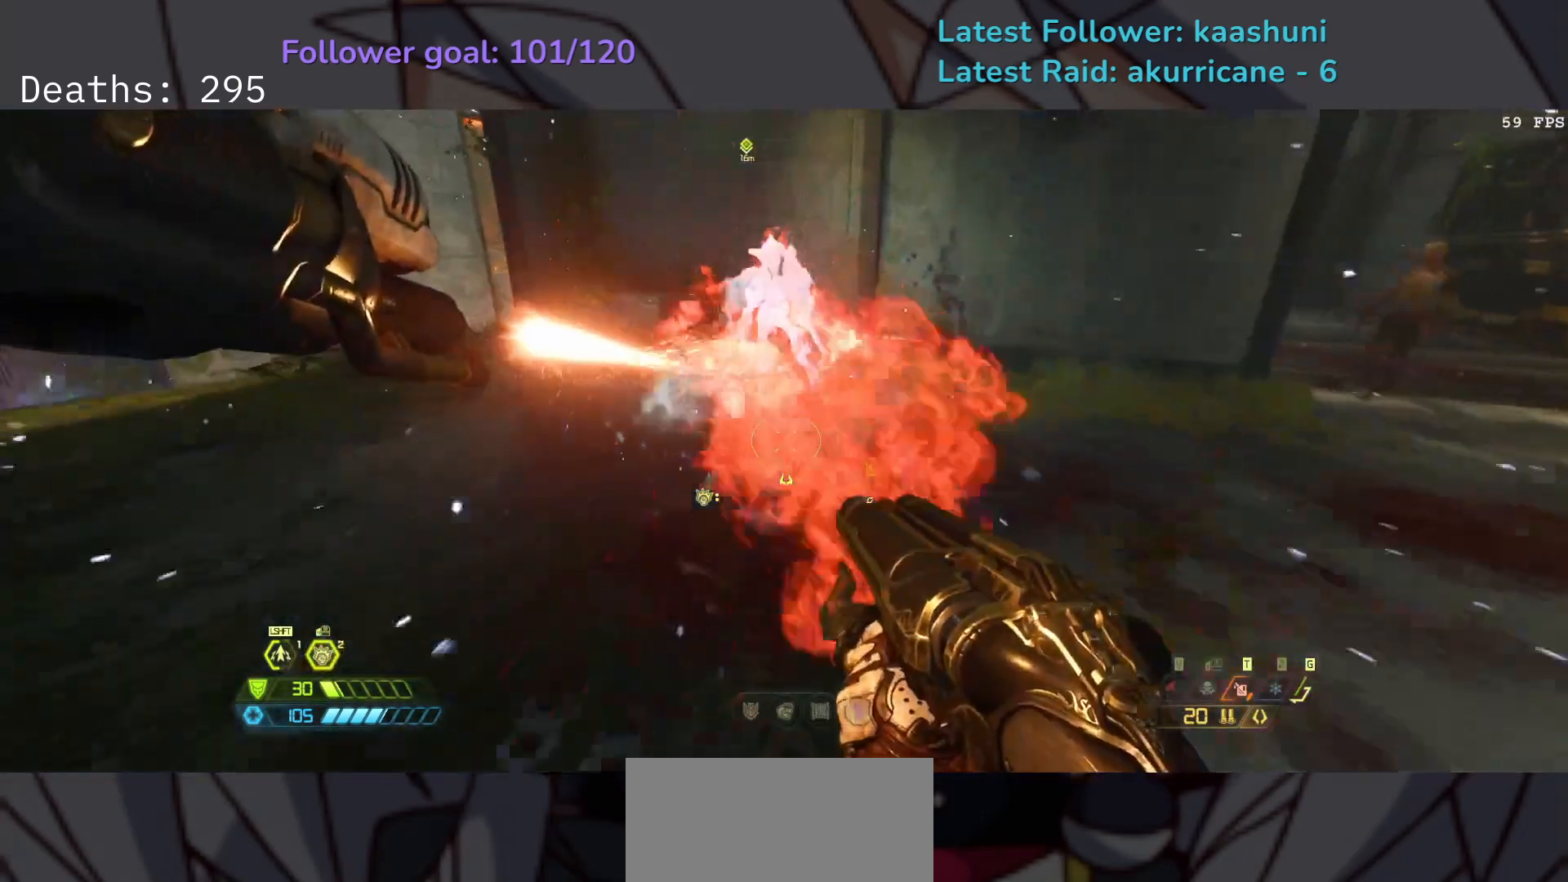
{"keys": ["d"], "mouse": [], "events": [[83, "shift", "up"], [167, "mouse_mb4", "down"], [317, "mouse_mb4", "up"], [350, "e", "up"], [467, "d", "down"]]}
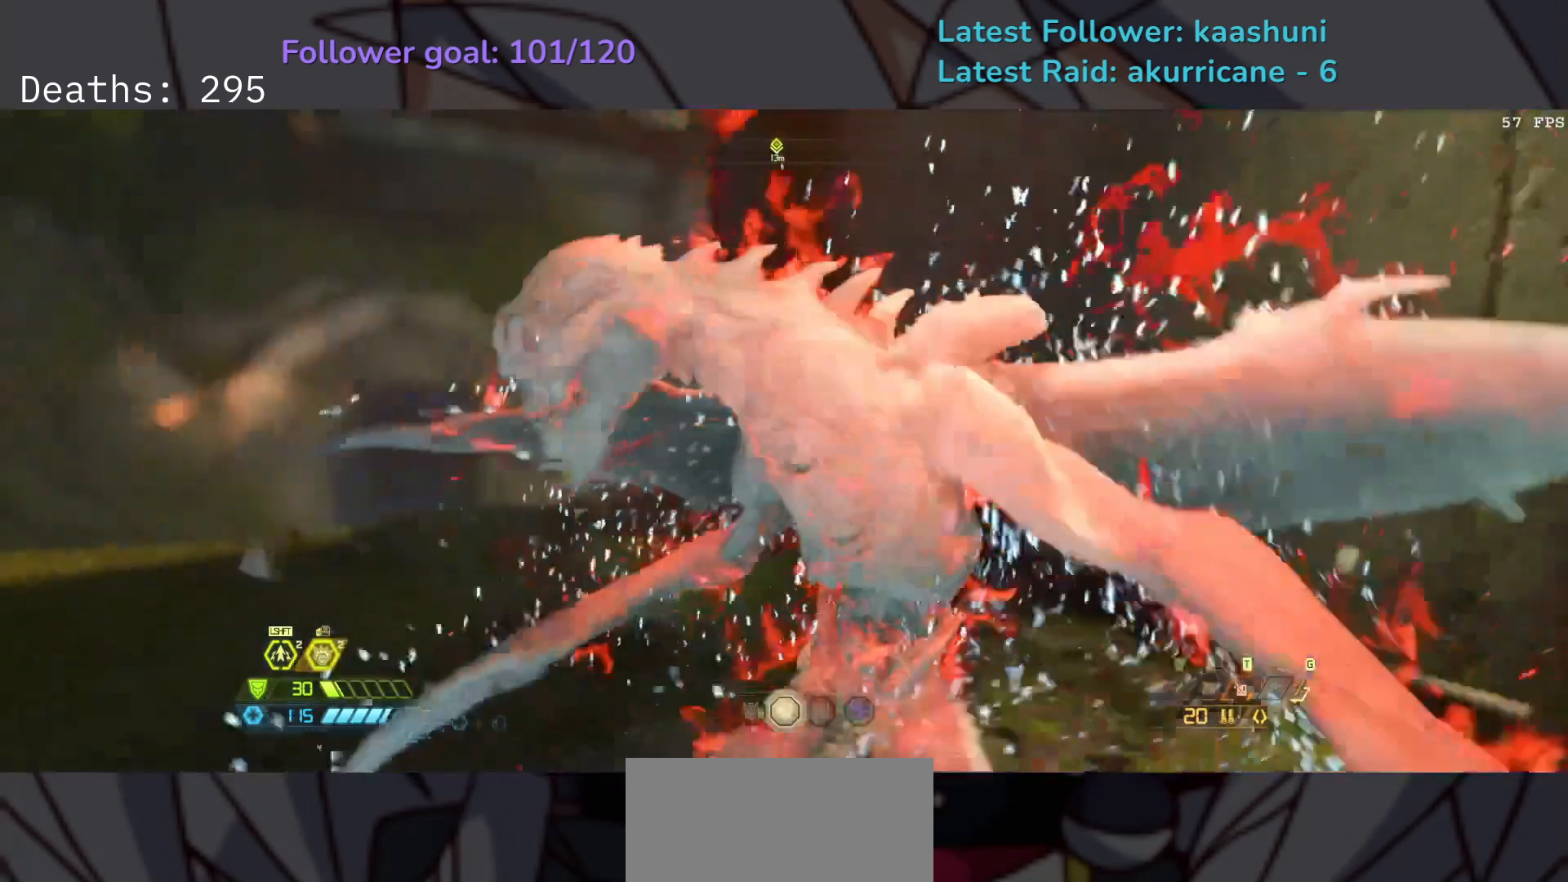
{"keys": ["d"], "mouse": [], "events": [[83, "space", "down"], [217, "space", "up"], [333, "space", "down"], [450, "space", "up"]]}
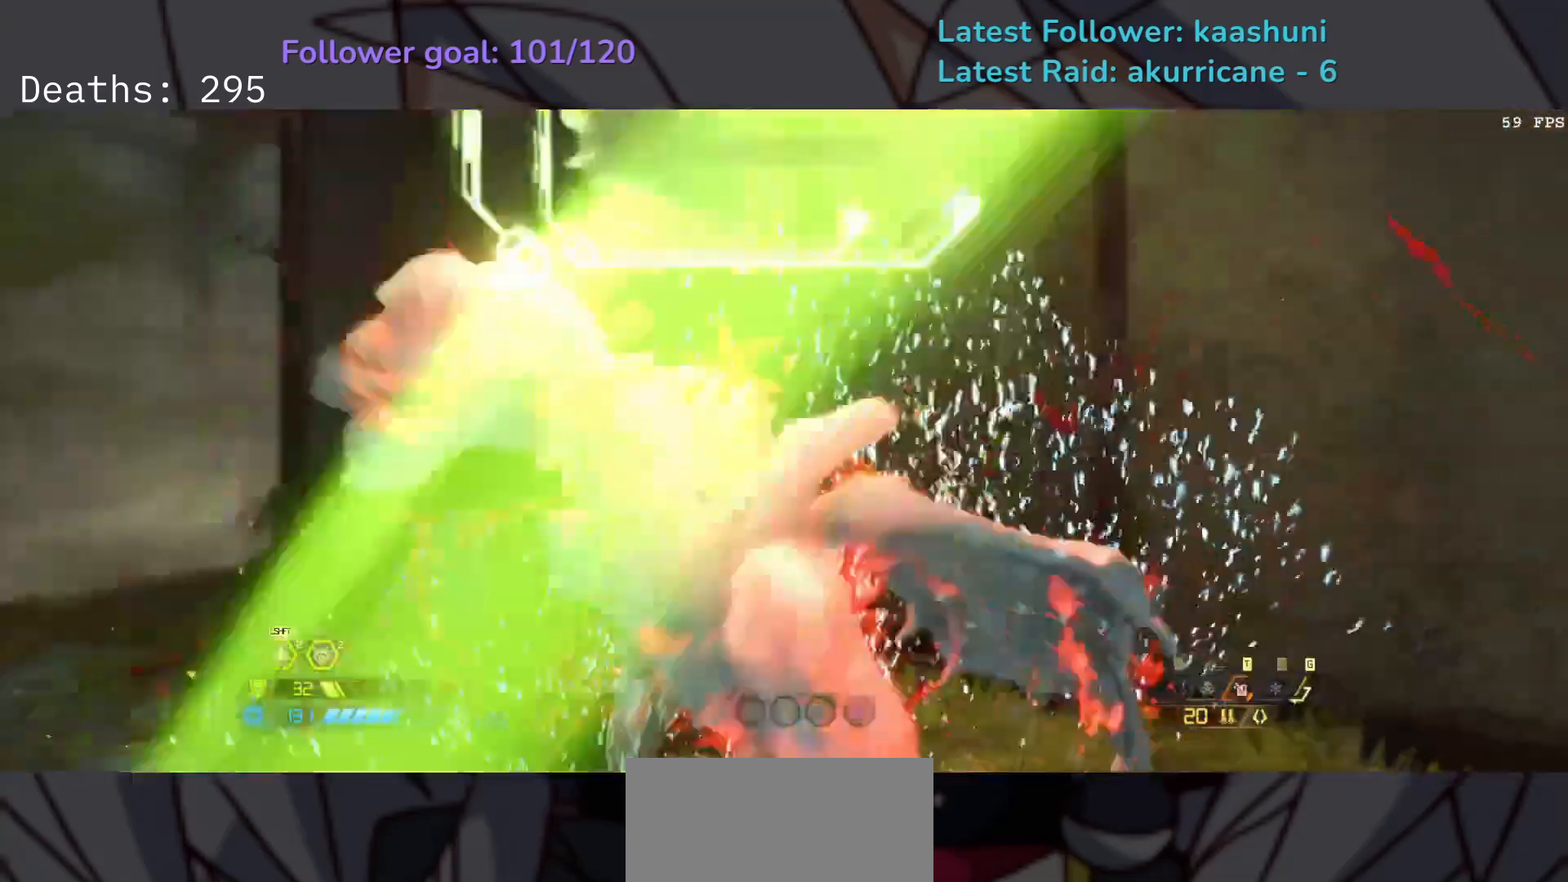
{"keys": ["e", "s"], "mouse": [], "events": [[167, "s", "down"], [350, "d", "up"], [450, "e", "down"]]}